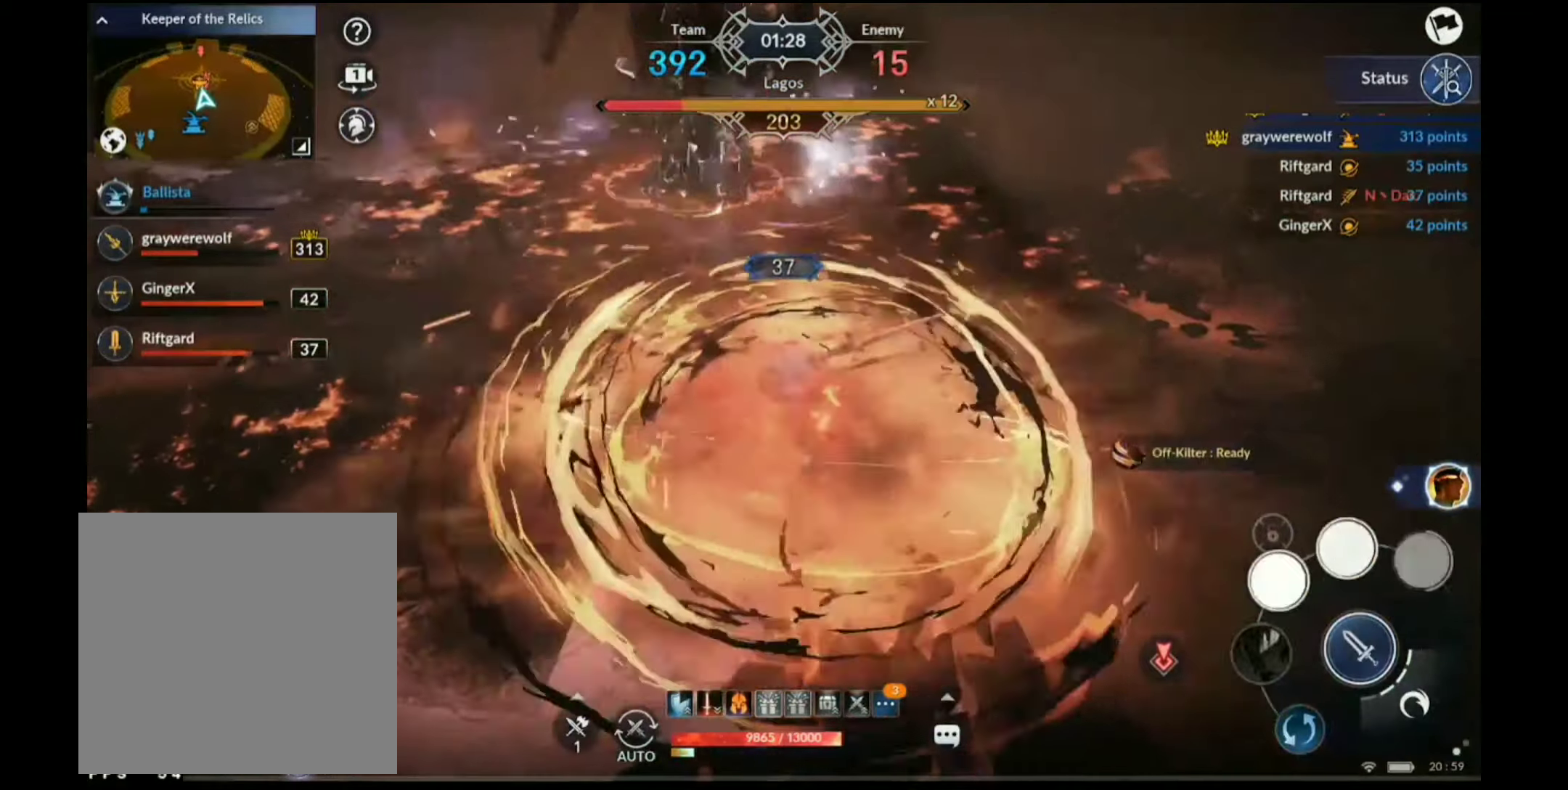
Gameplay with a controller (Xbox layout); each line is a JSON object with the inputs held at the frame after it. "events" lists button and stick changes between this image and that frame as [ms after this image, input, new state], when the widget could be followed in between.
{"buttons": [], "left_stick": "center", "right_stick": "center", "events": []}
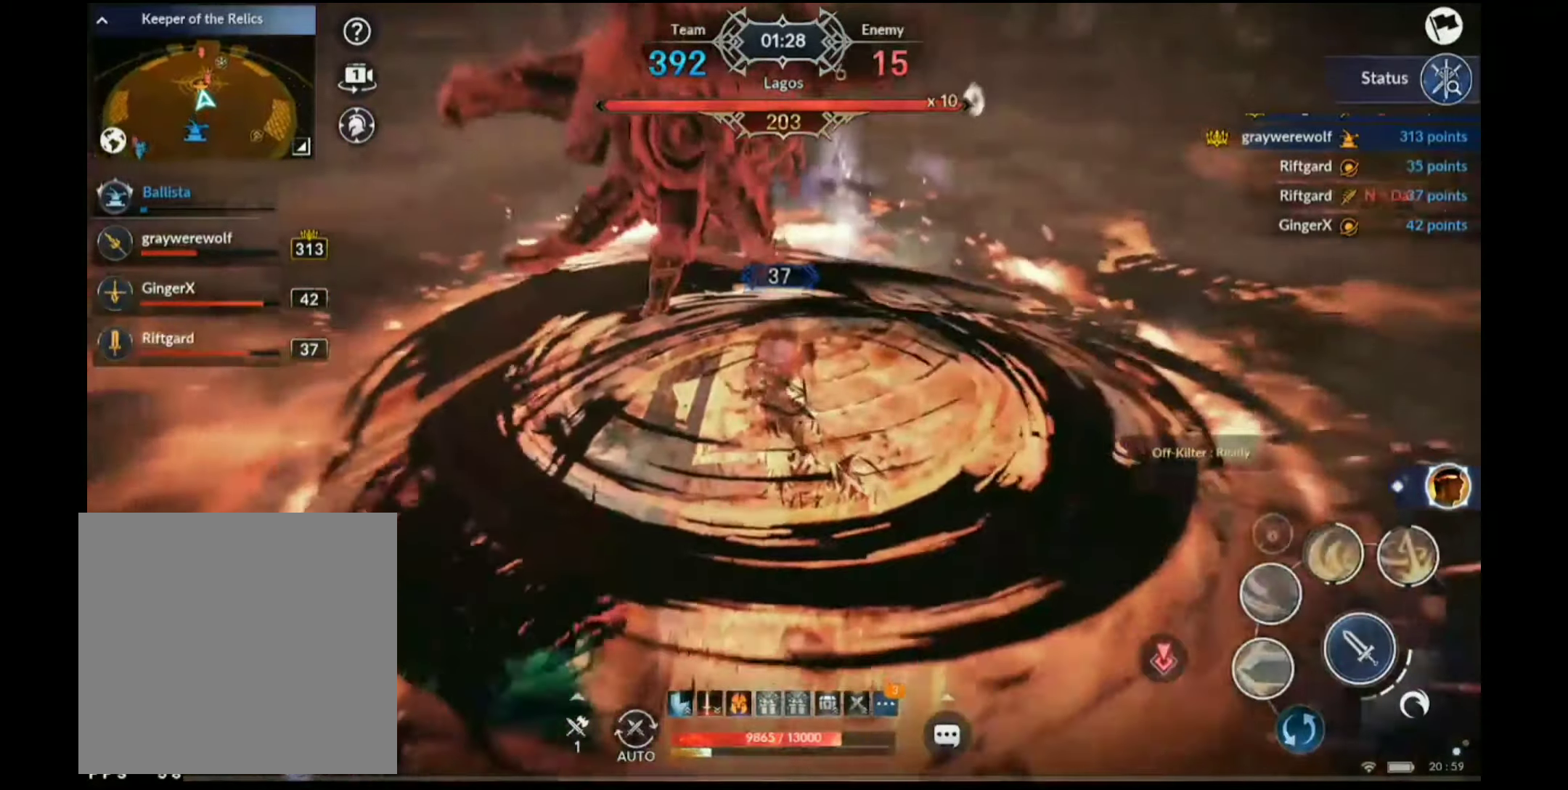
{"buttons": ["X"], "left_stick": "down", "right_stick": "center"}
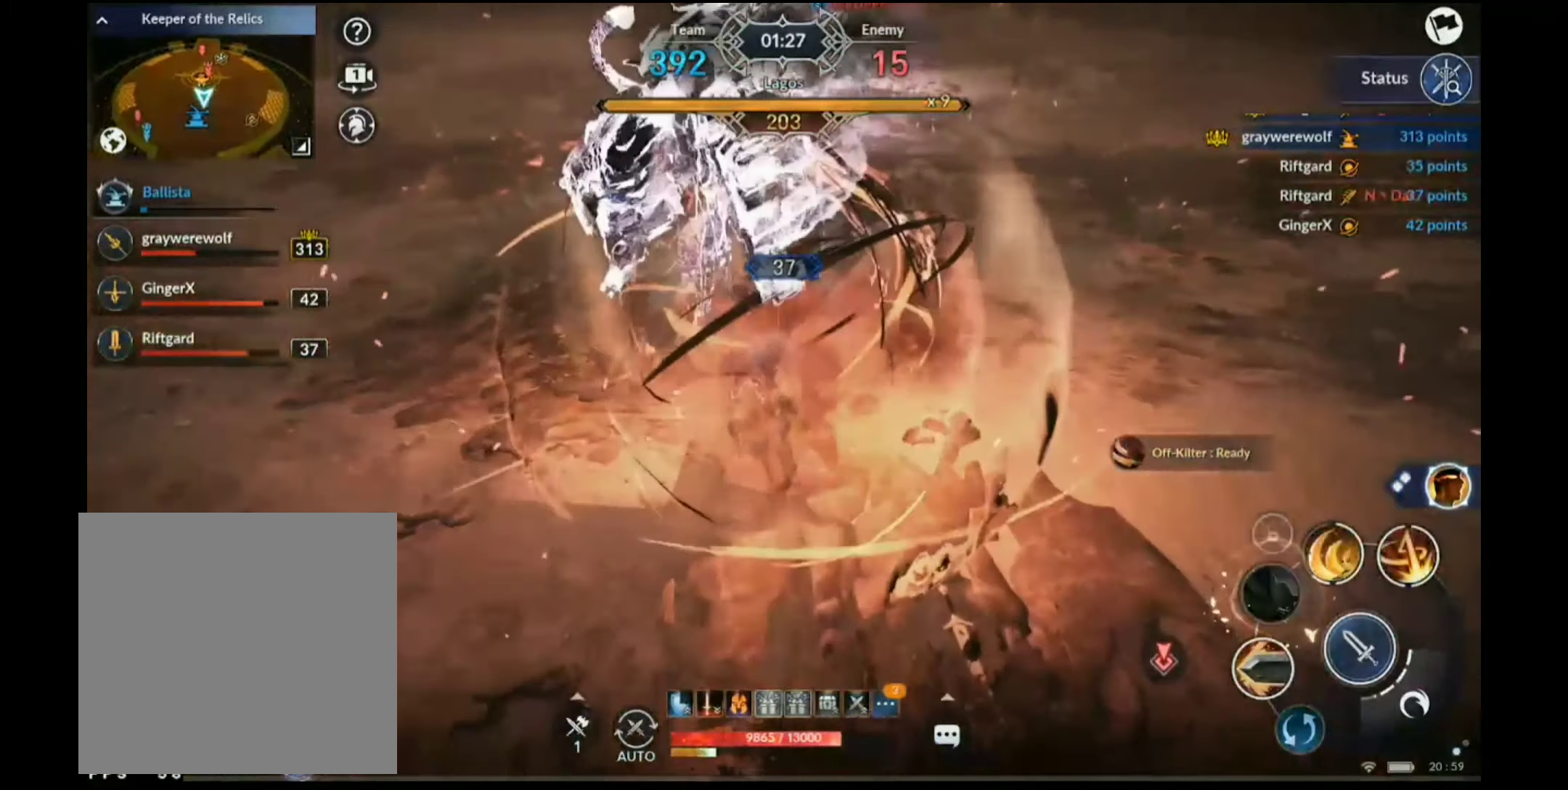
{"buttons": ["Y"], "left_stick": "center", "right_stick": "center", "events": [[150, "X", "up"], [217, "Y", "down"], [217, "left_stick", "center"]]}
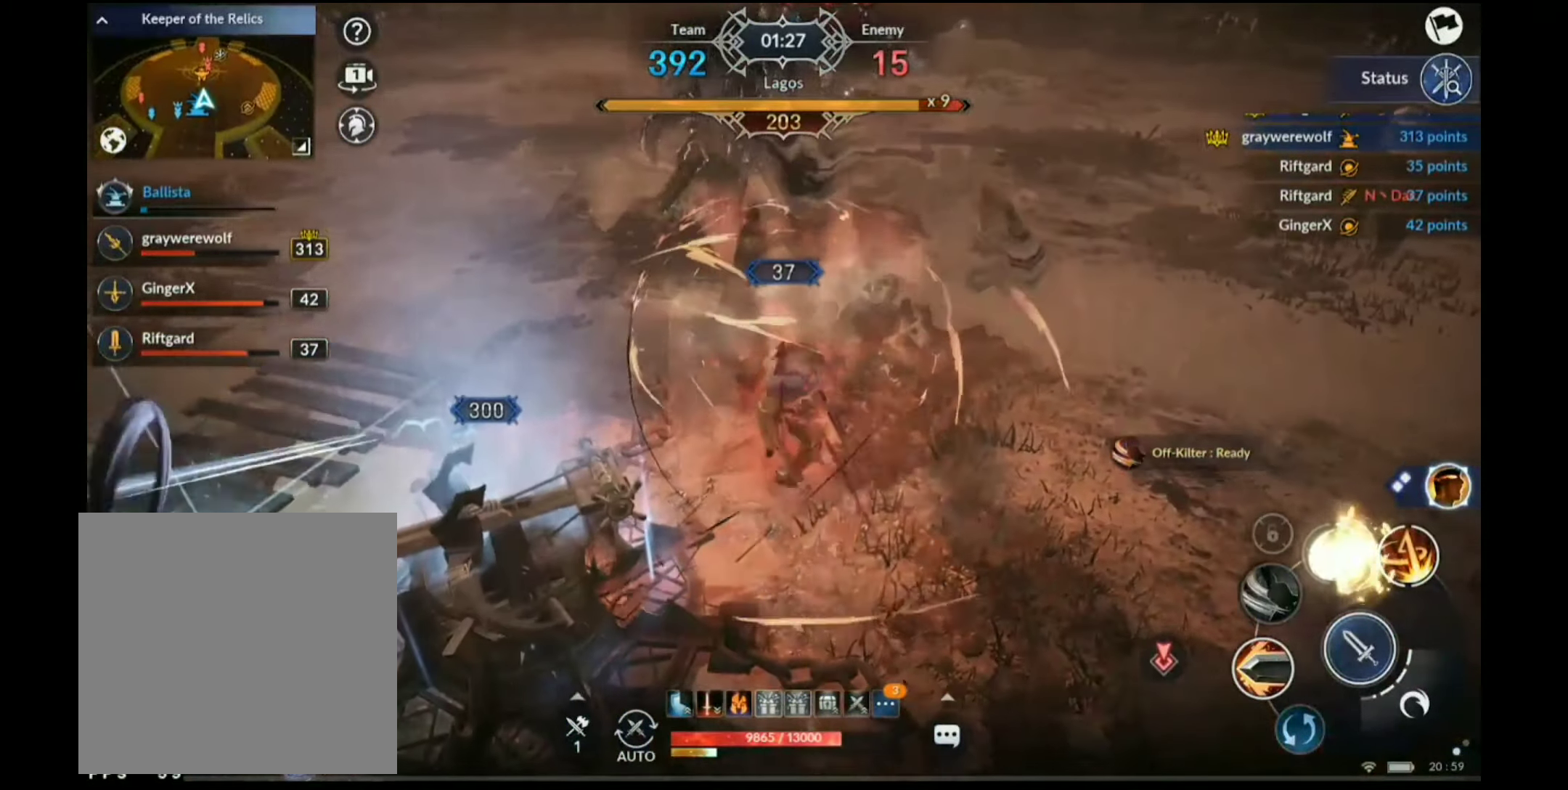
{"buttons": ["Y"], "left_stick": "center", "right_stick": "center", "events": []}
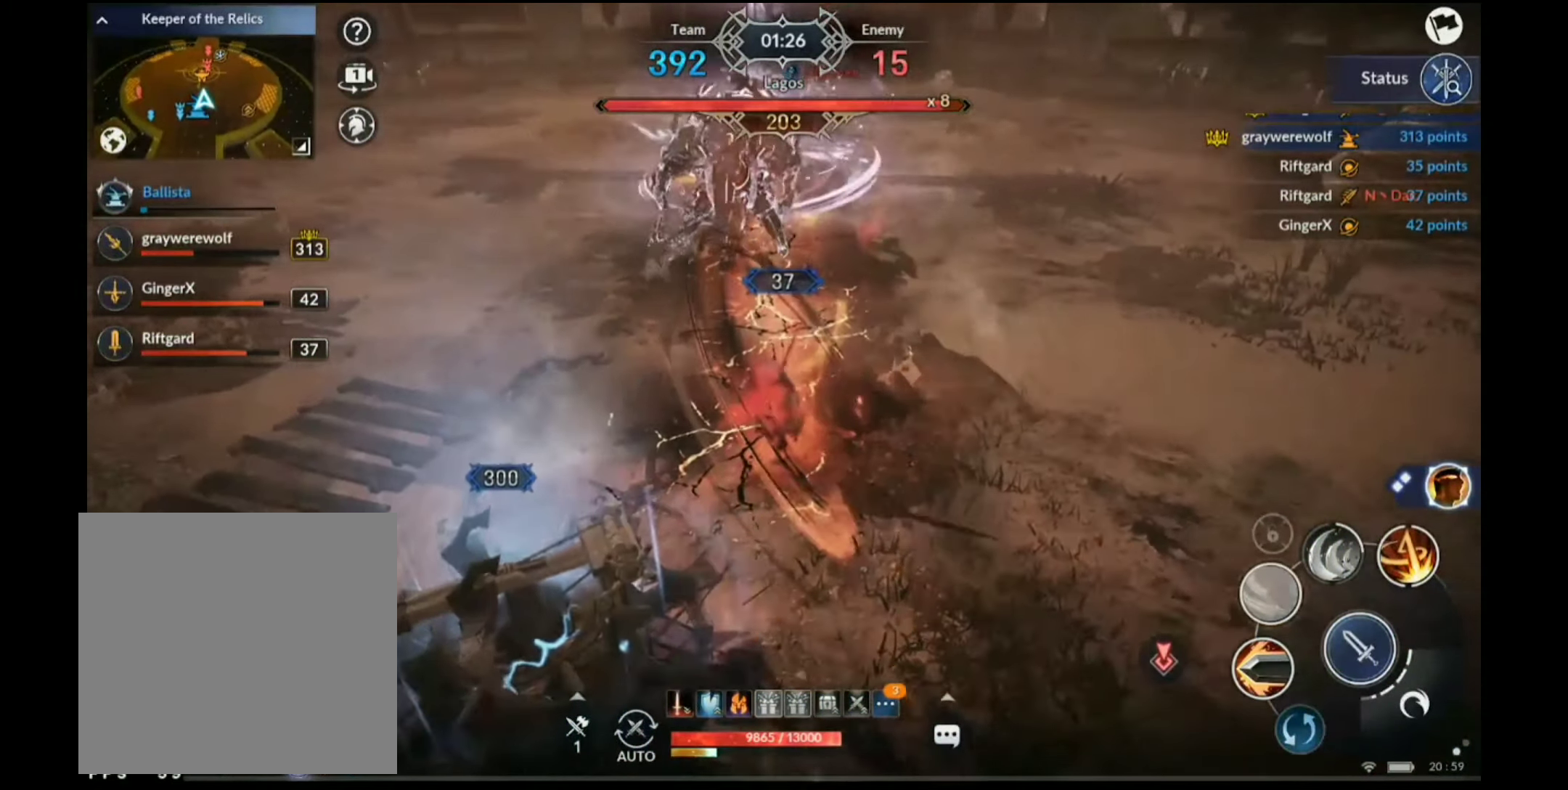
{"buttons": ["Y"], "left_stick": "center", "right_stick": "center", "events": []}
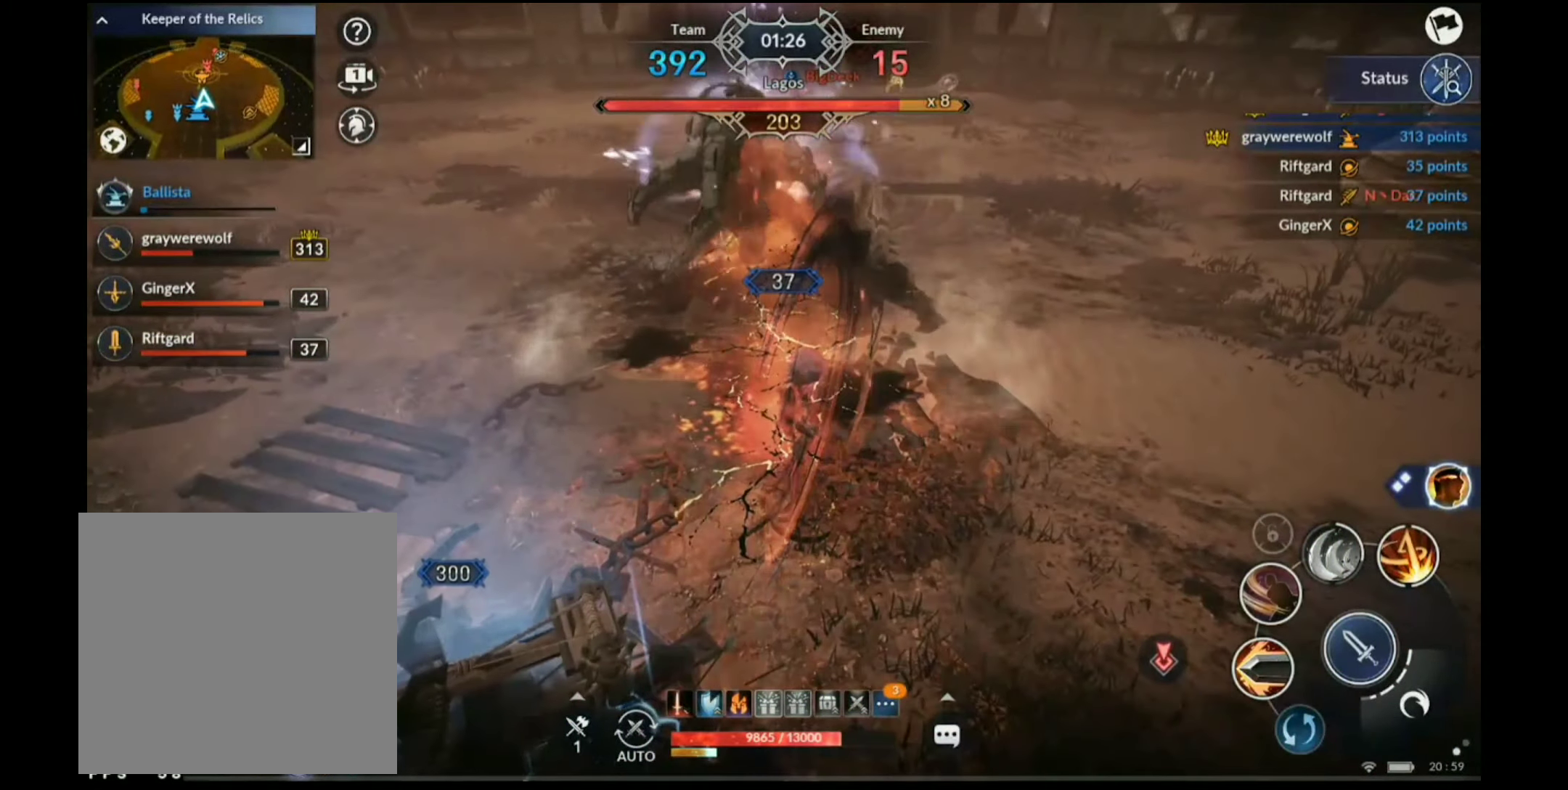
{"buttons": ["R2"], "left_stick": "right", "right_stick": "center", "events": [[417, "Y", "up"], [450, "left_stick", "right"], [484, "R2", "down"]]}
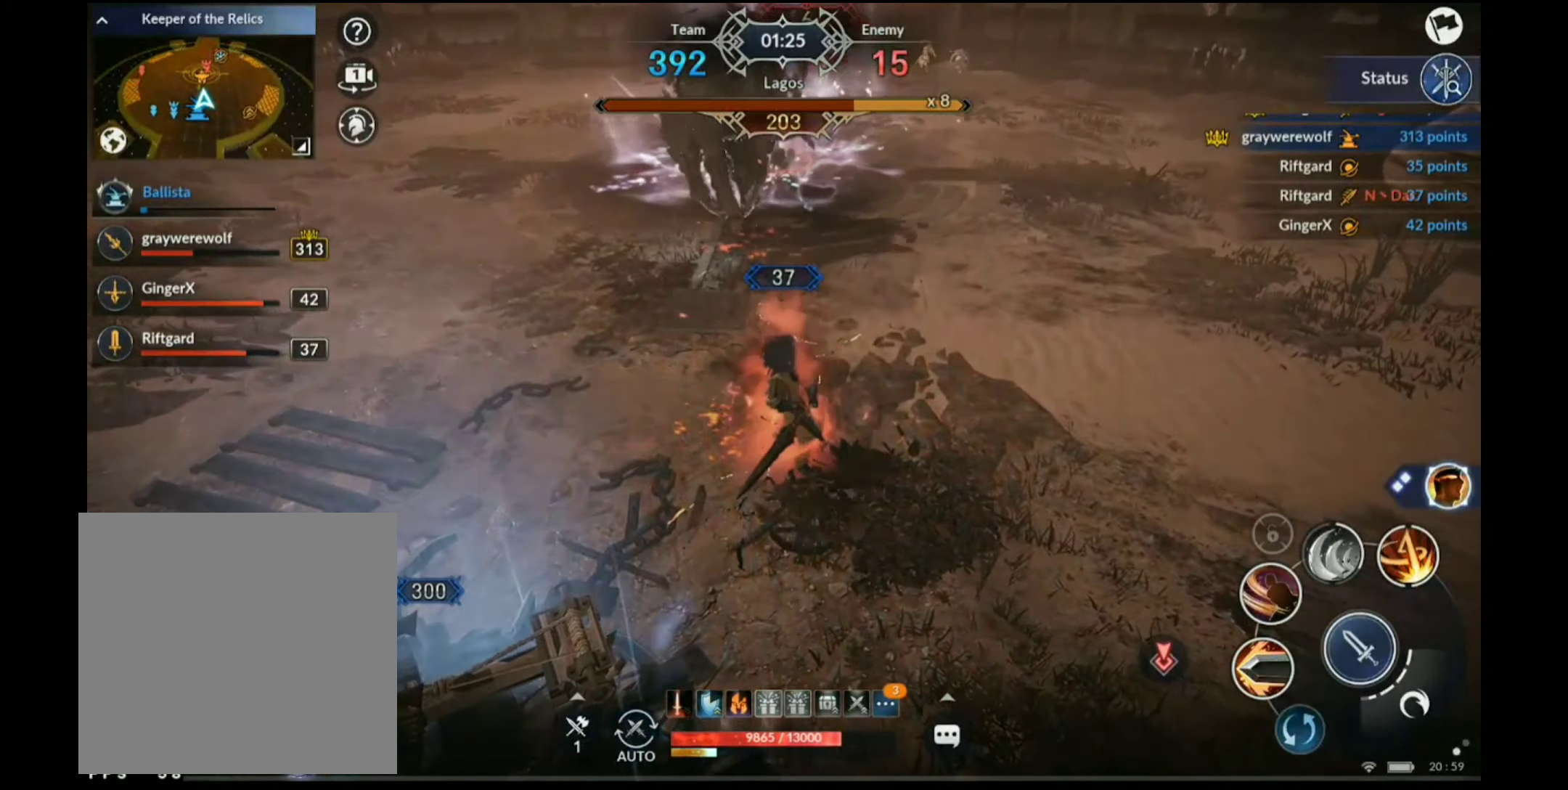
{"buttons": [], "left_stick": "up-right", "right_stick": "center", "events": [[134, "R2", "up"], [350, "left_stick", "up-right"], [350, "right_stick", "left"], [450, "right_stick", "center"]]}
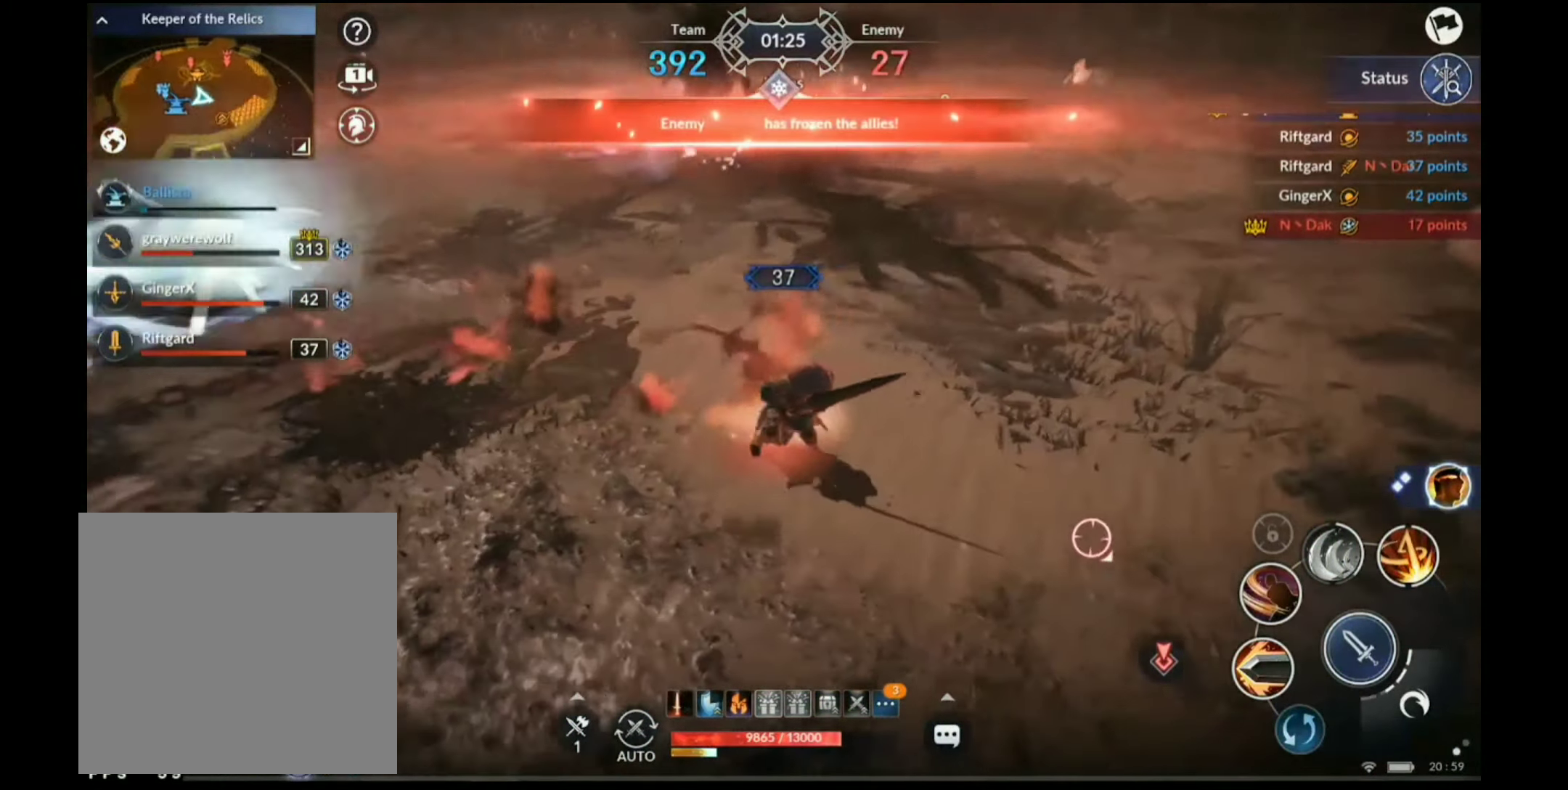
{"buttons": [], "left_stick": "down-right", "right_stick": "center", "events": [[117, "A", "down"], [317, "A", "up"], [317, "left_stick", "right"], [450, "left_stick", "down-right"]]}
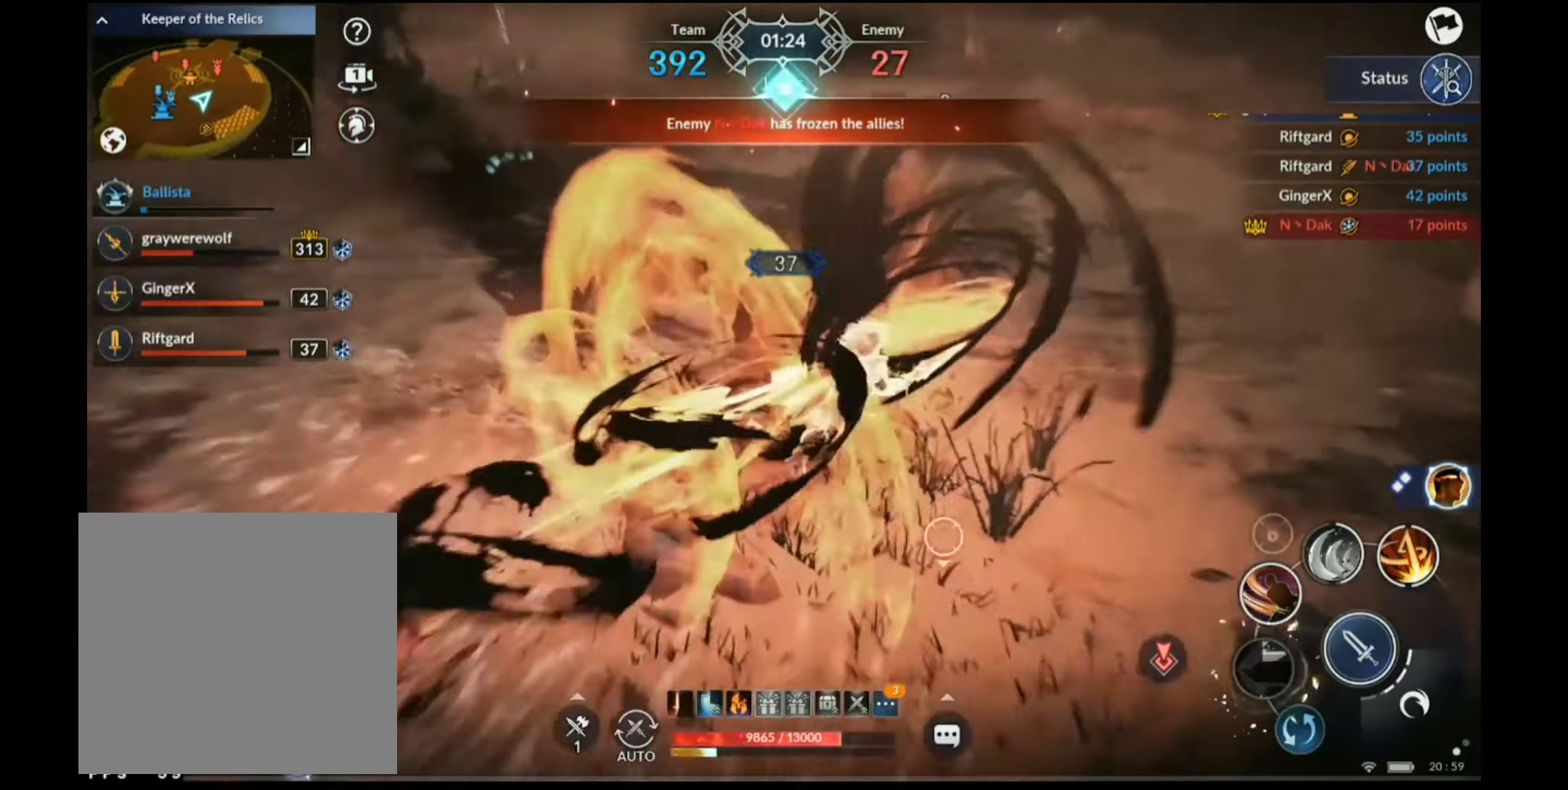
{"buttons": ["X"], "left_stick": "down-left", "right_stick": "center", "events": [[50, "X", "down"], [250, "left_stick", "down"], [367, "left_stick", "down-left"]]}
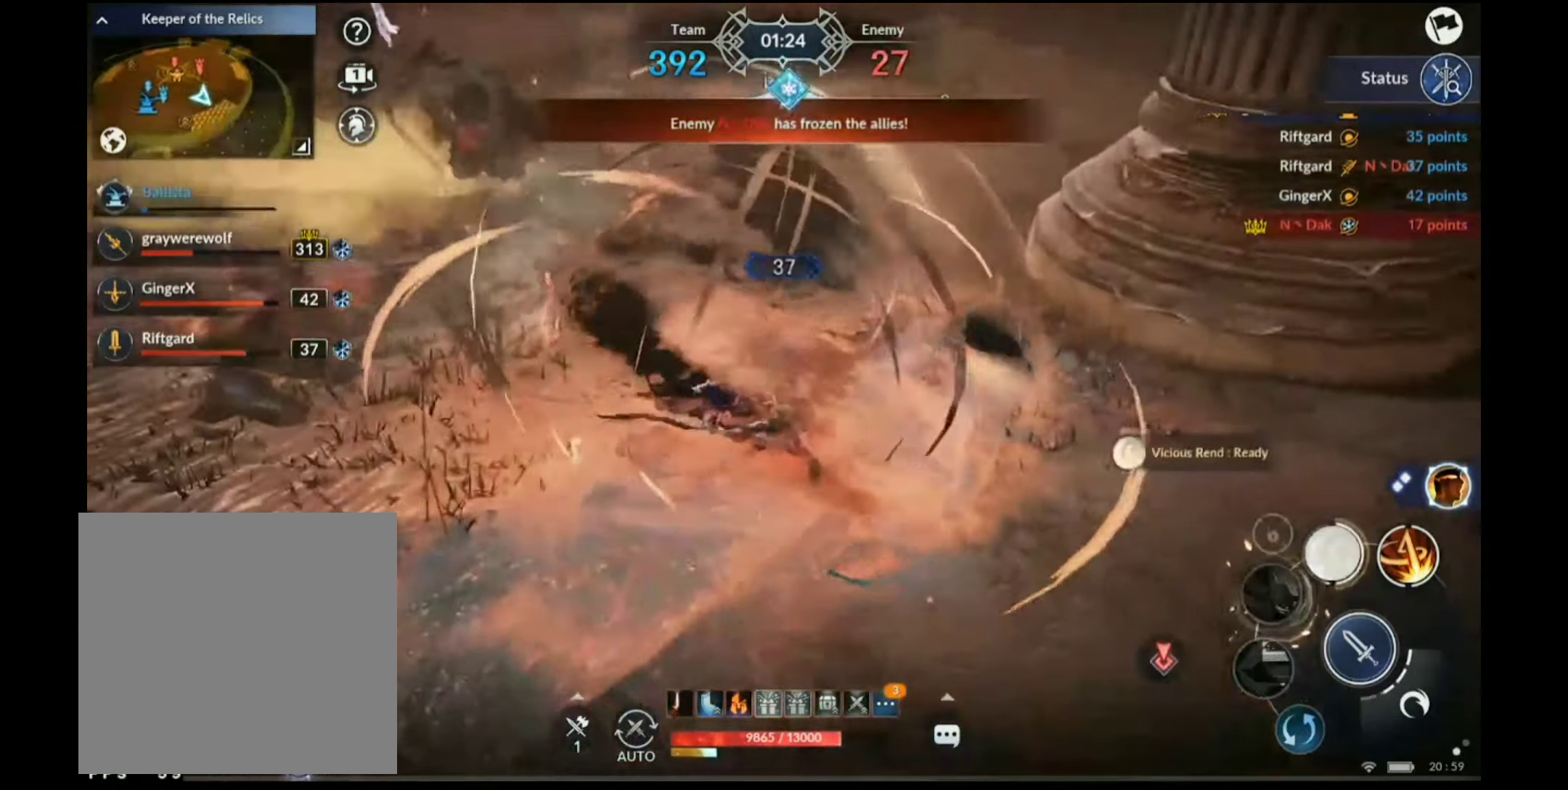
{"buttons": ["Y"], "left_stick": "center", "right_stick": "center", "events": [[217, "X", "up"], [316, "Y", "down"], [400, "left_stick", "center"]]}
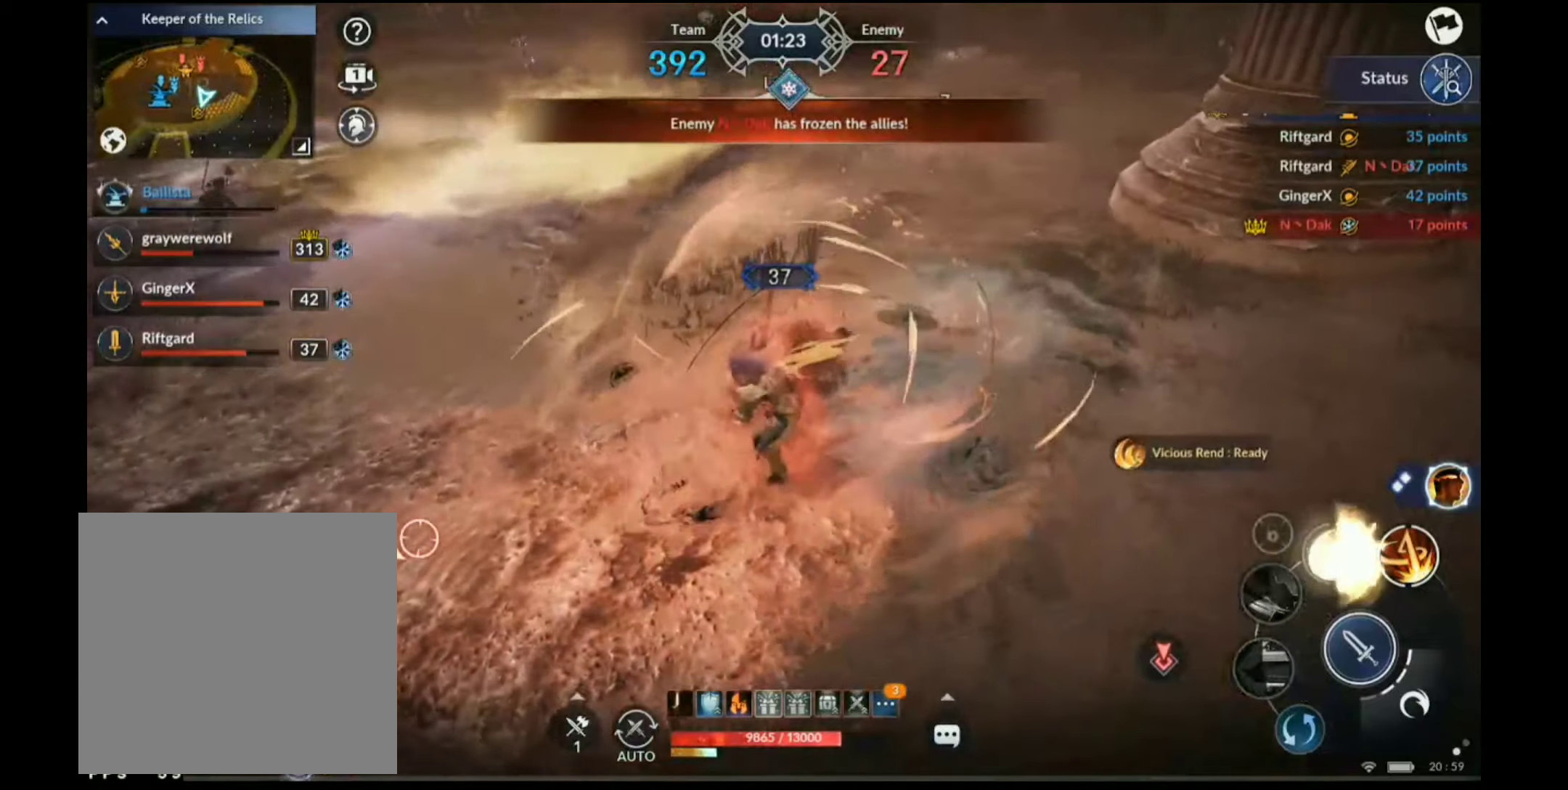
{"buttons": ["X"], "left_stick": "up", "right_stick": "center", "events": [[250, "Y", "up"], [416, "X", "down"], [433, "left_stick", "up"]]}
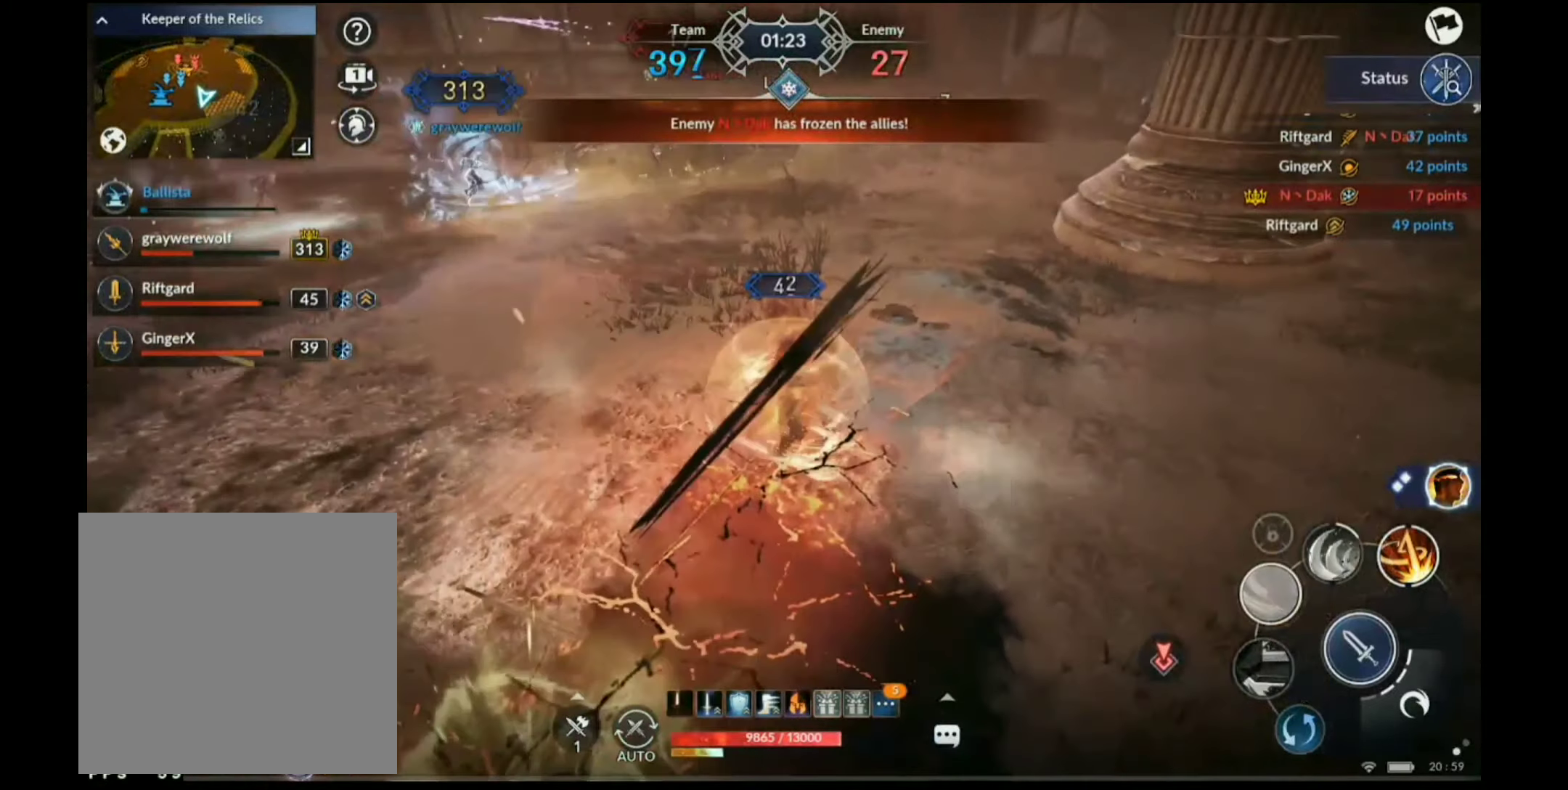
{"buttons": ["R1"], "left_stick": "up", "right_stick": "center", "events": [[133, "left_stick", "right"], [450, "X", "up"], [466, "R1", "down"], [500, "left_stick", "up"]]}
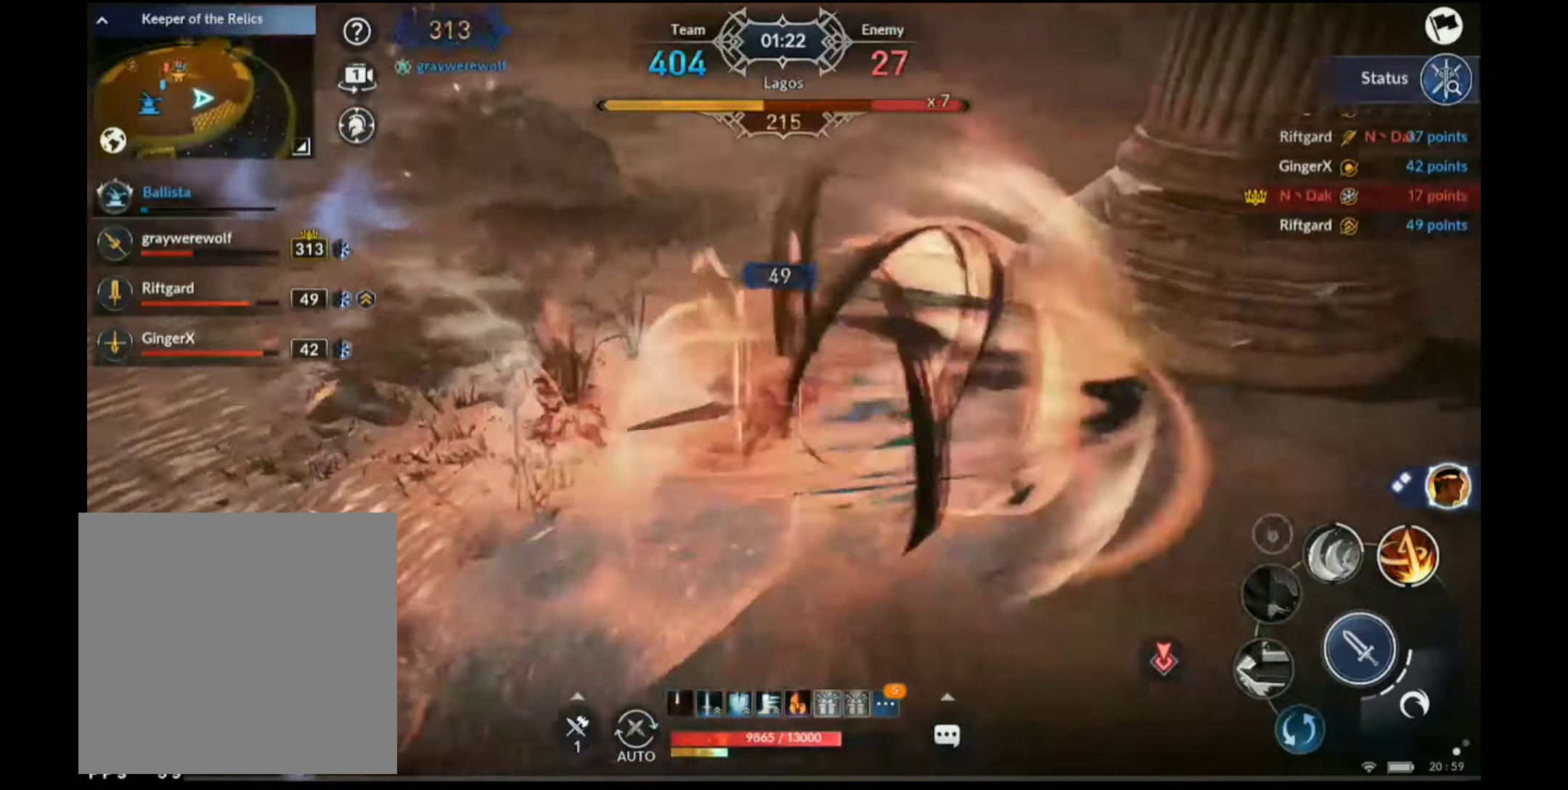
{"buttons": [], "left_stick": "up", "right_stick": "left", "events": [[50, "R1", "up"], [133, "left_stick", "up-left"], [166, "Y", "down"], [266, "Y", "up"], [416, "left_stick", "up"], [500, "right_stick", "left"]]}
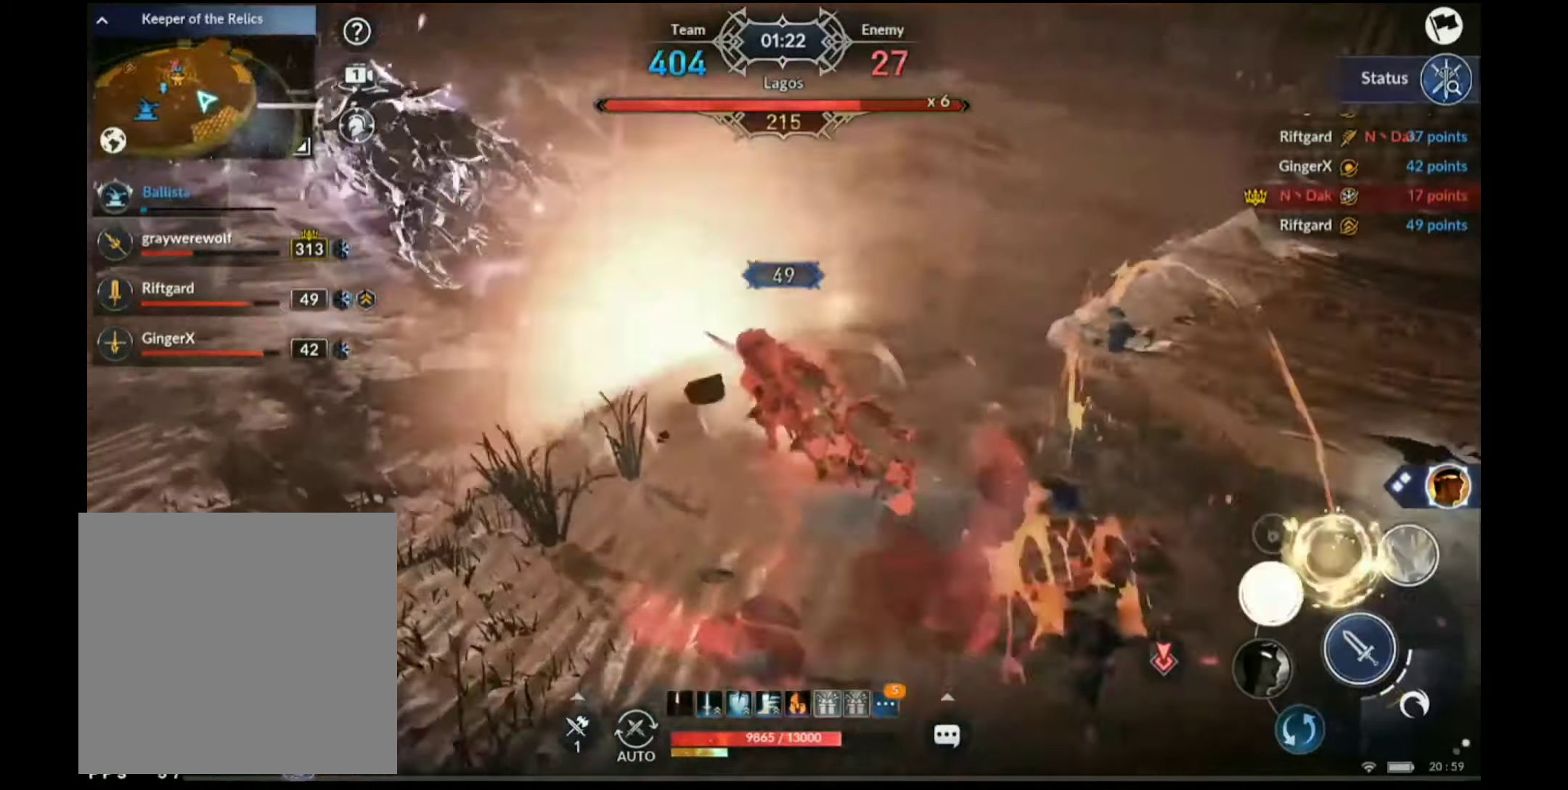
{"buttons": [], "left_stick": "up-right", "right_stick": "center", "events": [[116, "right_stick", "center"], [416, "left_stick", "up-right"]]}
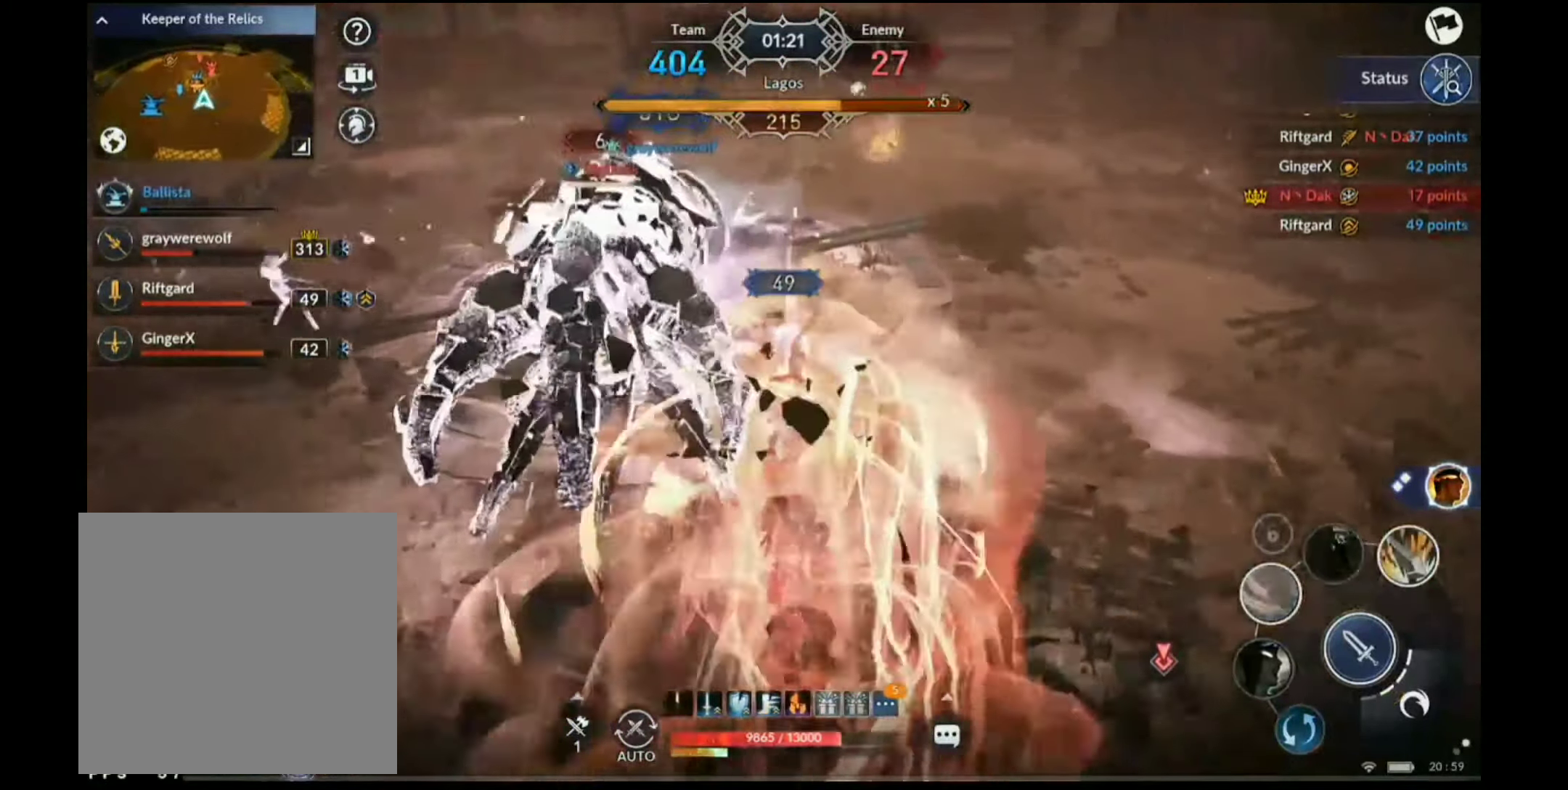
{"buttons": ["B"], "left_stick": "up", "right_stick": "center", "events": [[33, "B", "down"], [33, "left_stick", "up"]]}
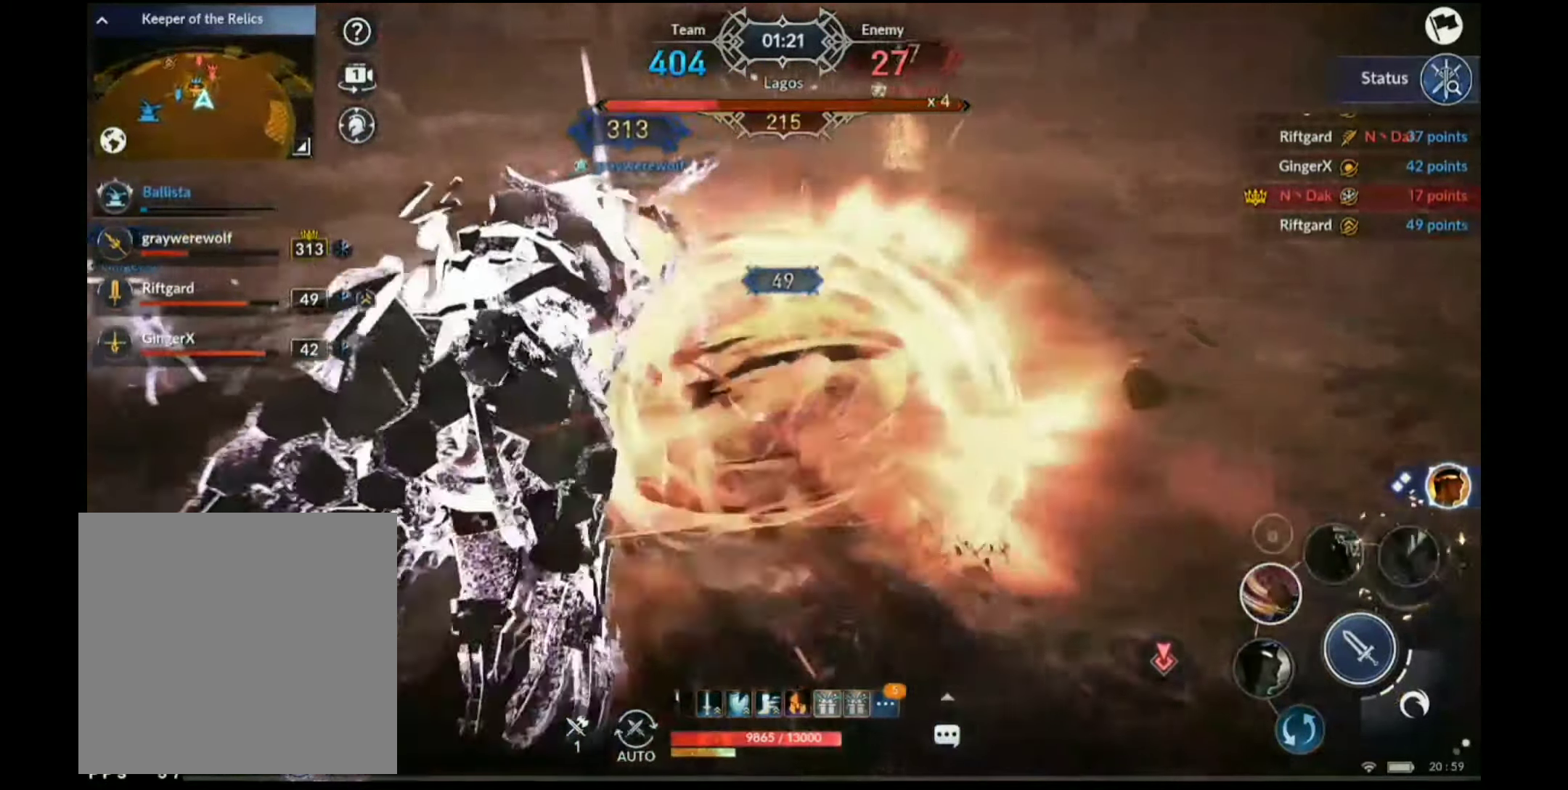
{"buttons": ["B"], "left_stick": "up-left", "right_stick": "center", "events": [[216, "left_stick", "up-left"]]}
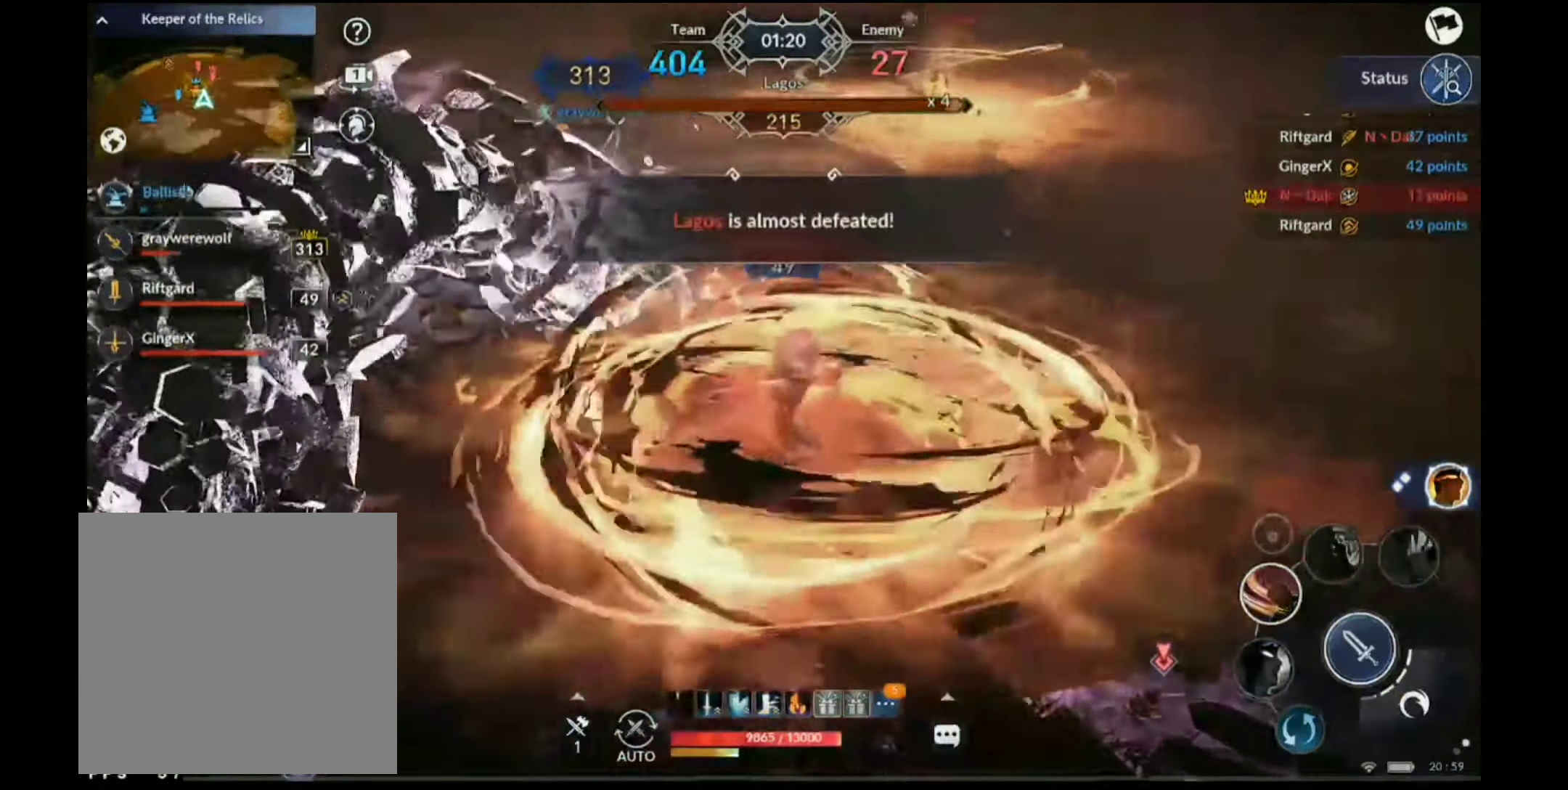
{"buttons": [], "left_stick": "up-left", "right_stick": "center", "events": [[166, "B", "up"], [216, "R1", "down"], [350, "R1", "up"]]}
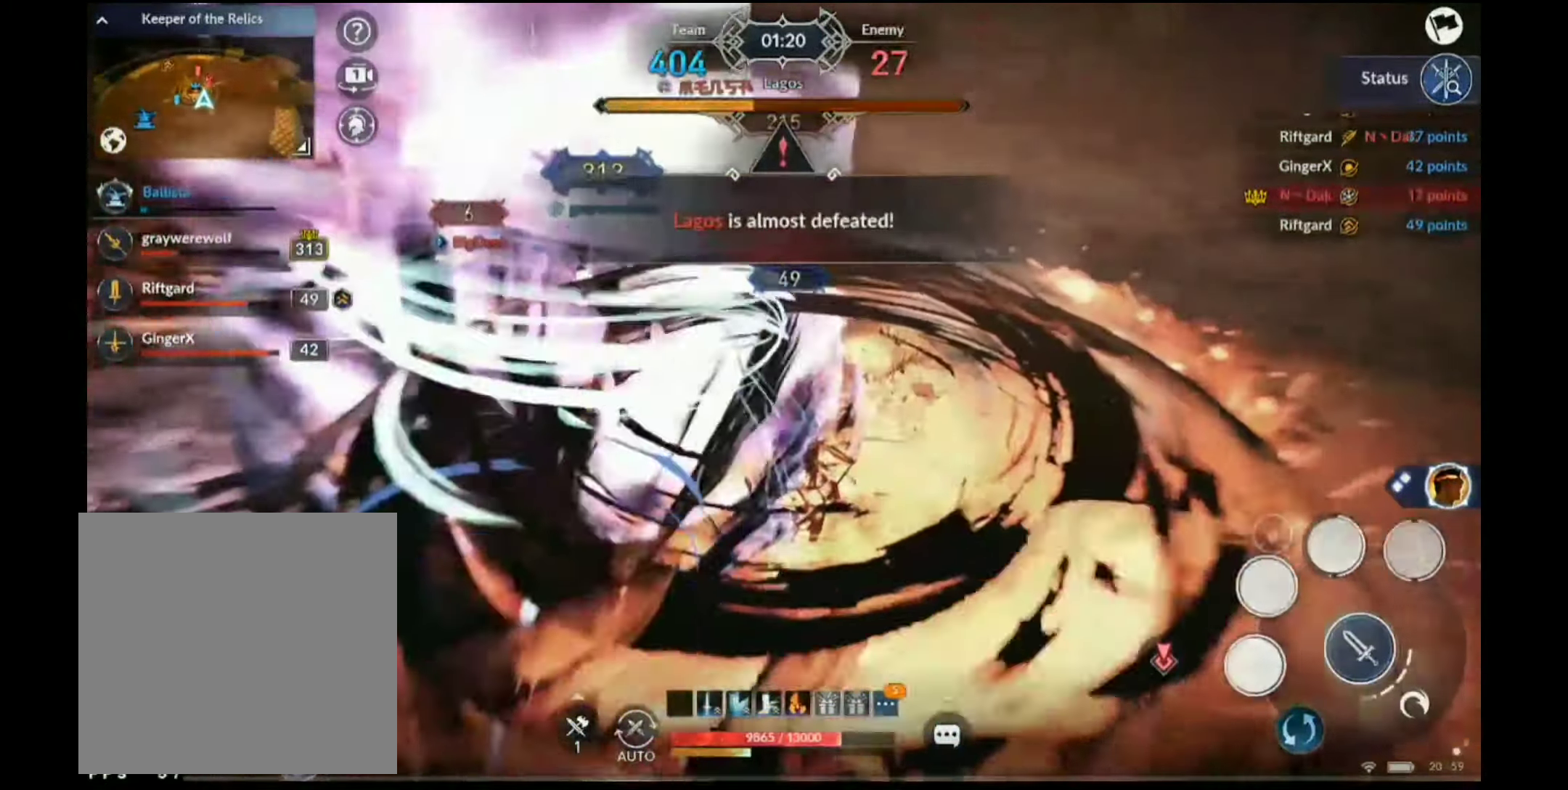
{"buttons": ["X"], "left_stick": "left", "right_stick": "center", "events": [[83, "left_stick", "left"], [166, "X", "down"]]}
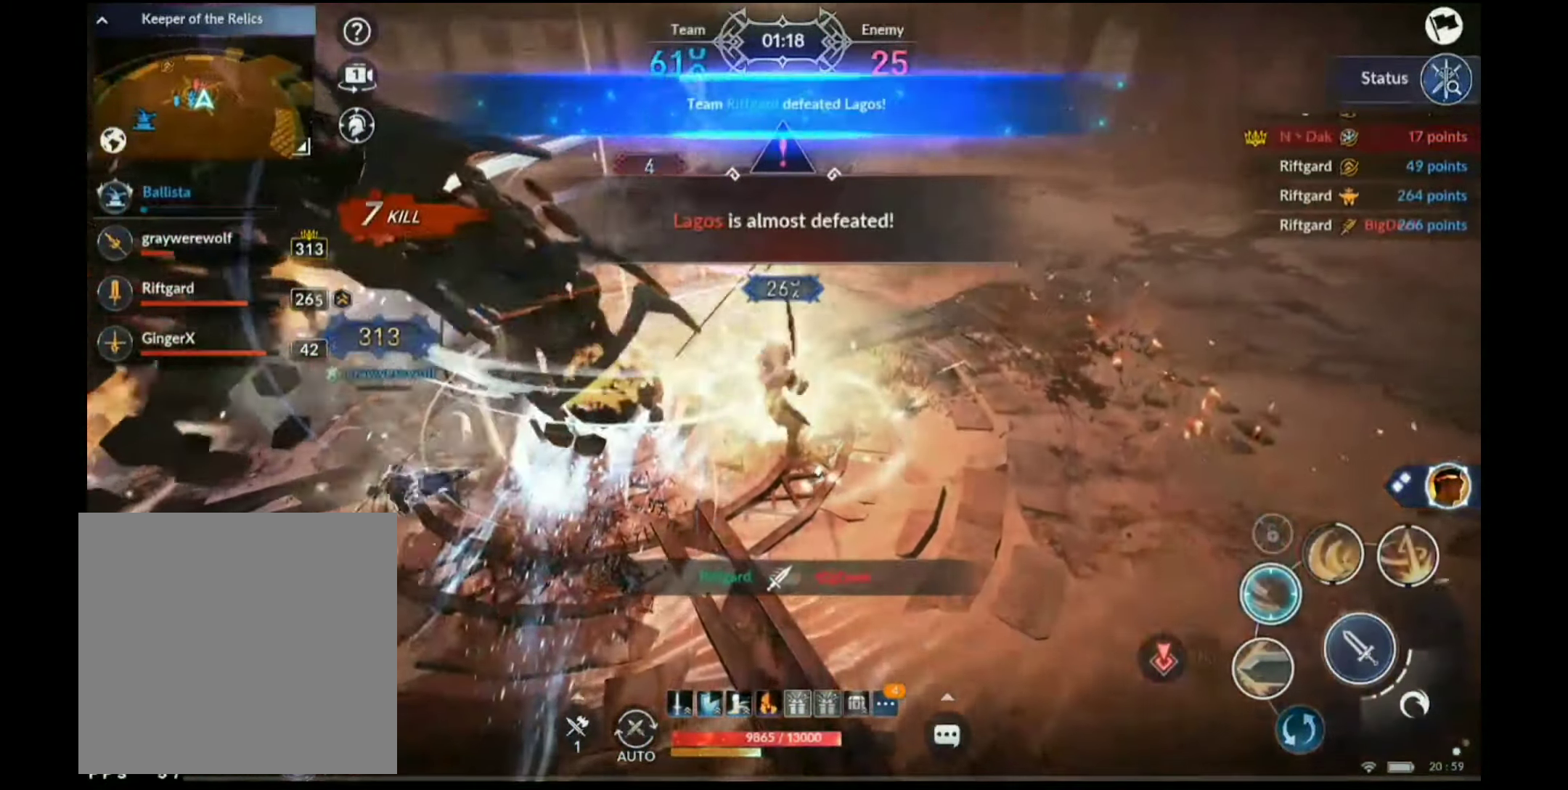
{"buttons": [], "left_stick": "up-left", "right_stick": "center", "events": [[200, "X", "up"], [216, "left_stick", "up-left"]]}
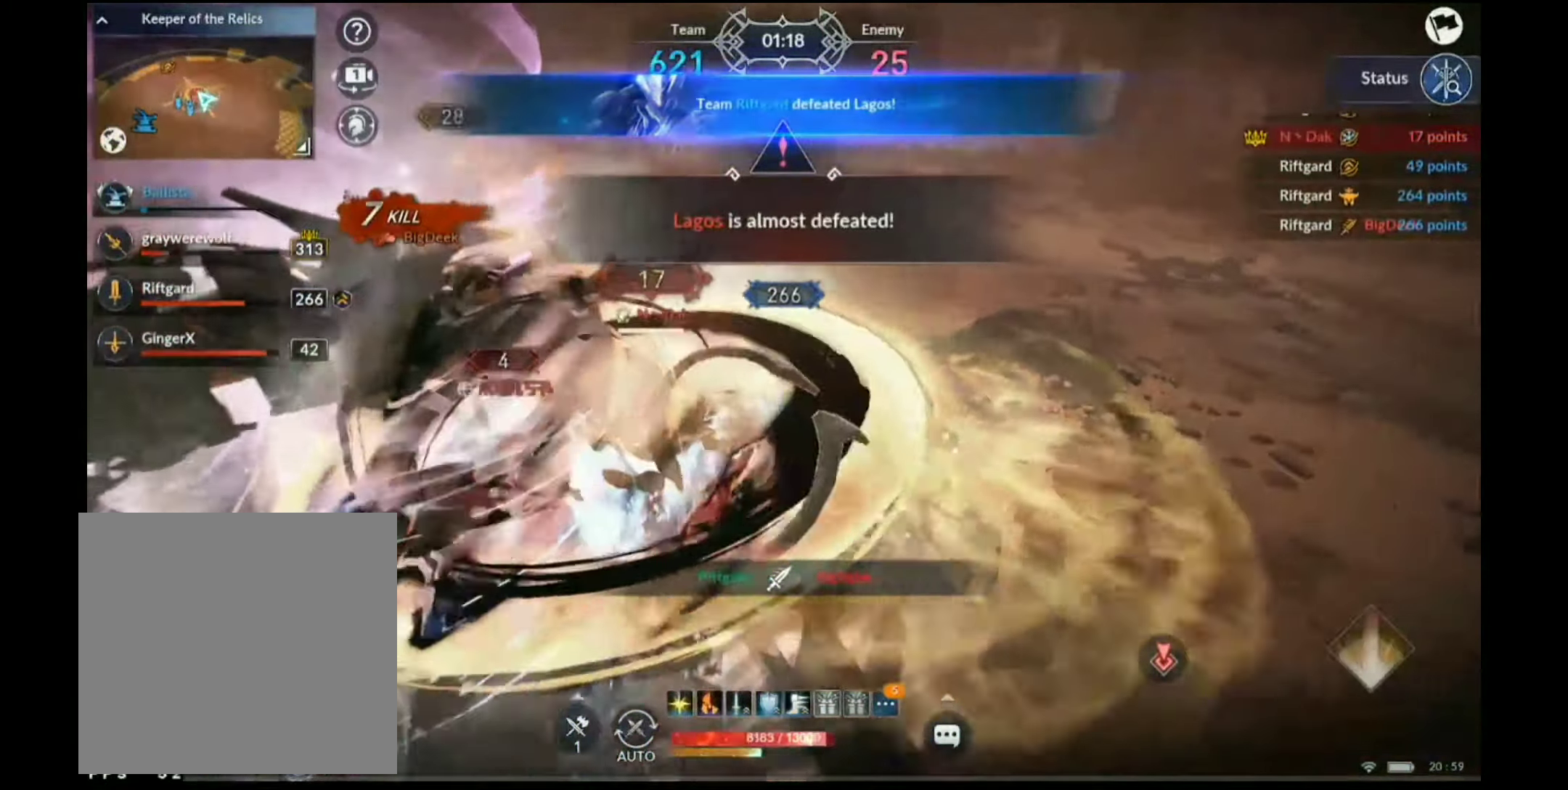
{"buttons": [], "left_stick": "down-left", "right_stick": "center", "events": [[200, "left_stick", "left"], [300, "left_stick", "down-left"]]}
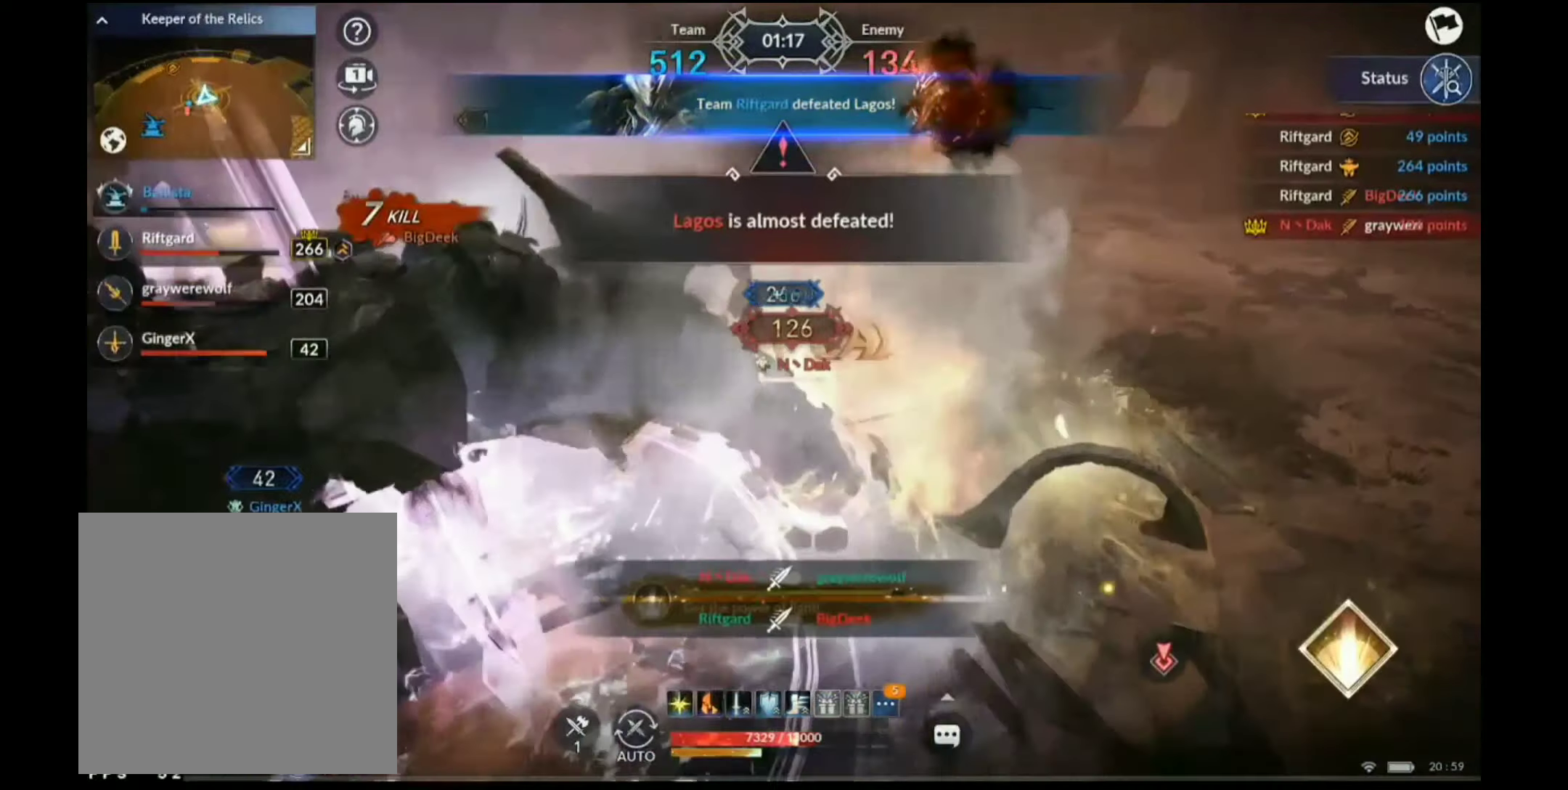
{"buttons": [], "left_stick": "down", "right_stick": "center", "events": [[417, "left_stick", "down"]]}
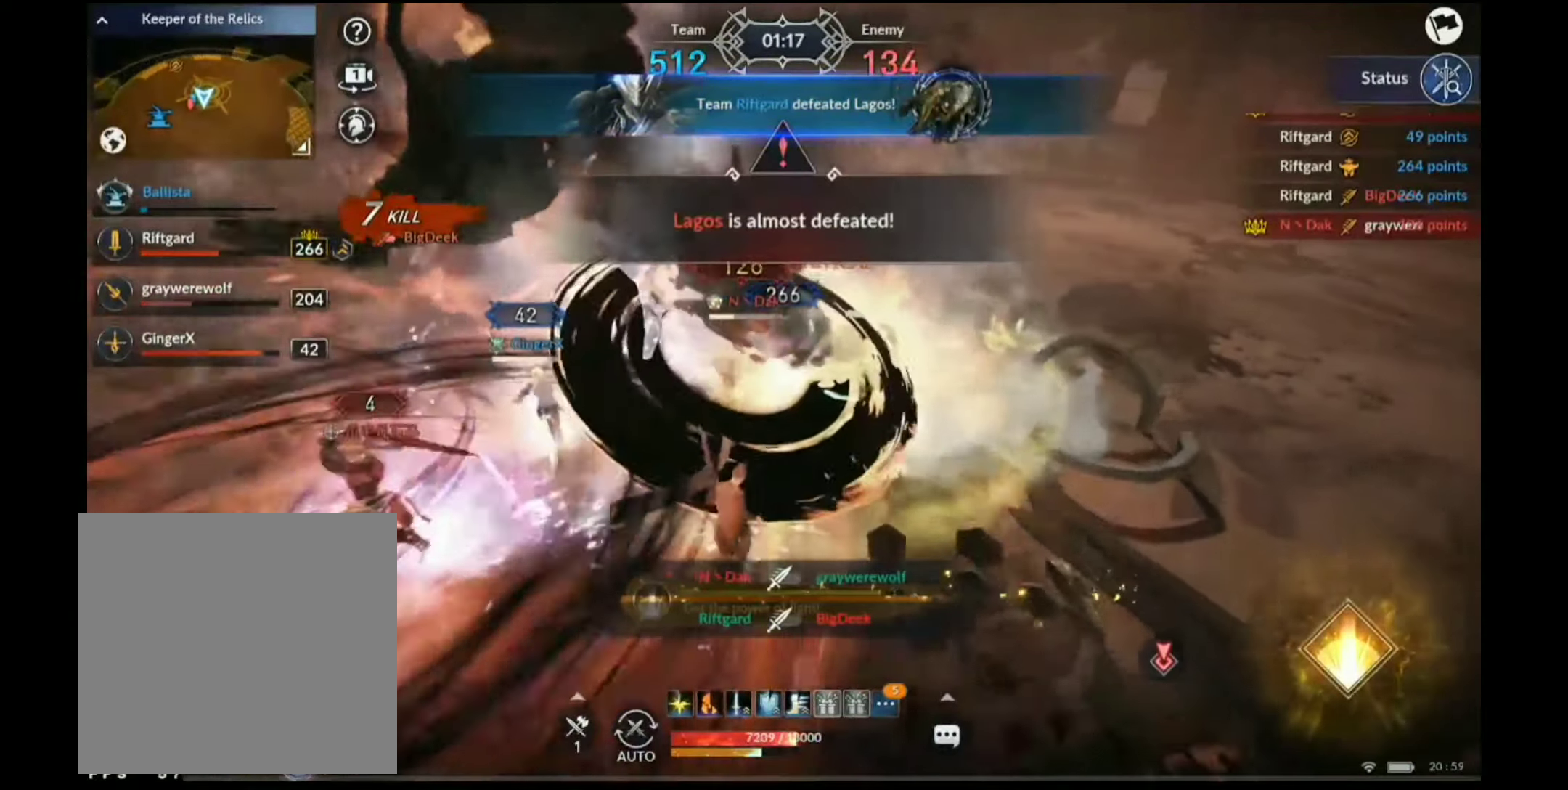
{"buttons": [], "left_stick": "left", "right_stick": "center", "events": [[100, "left_stick", "right"], [167, "left_stick", "up"], [350, "left_stick", "left"]]}
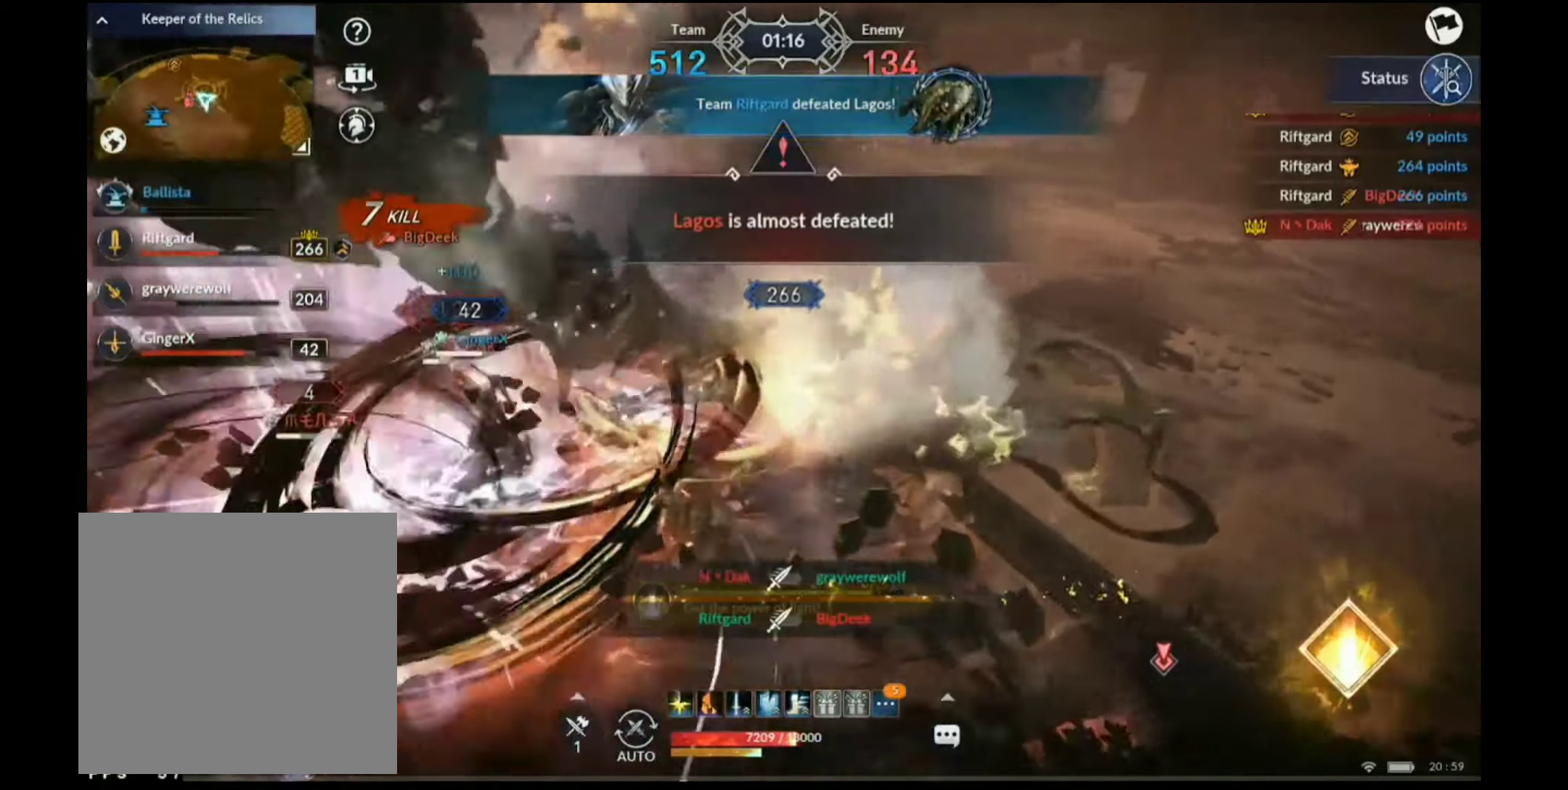
{"buttons": [], "left_stick": "up-left", "right_stick": "center", "events": [[33, "right_stick", "left"], [217, "right_stick", "center"], [400, "left_stick", "up-left"]]}
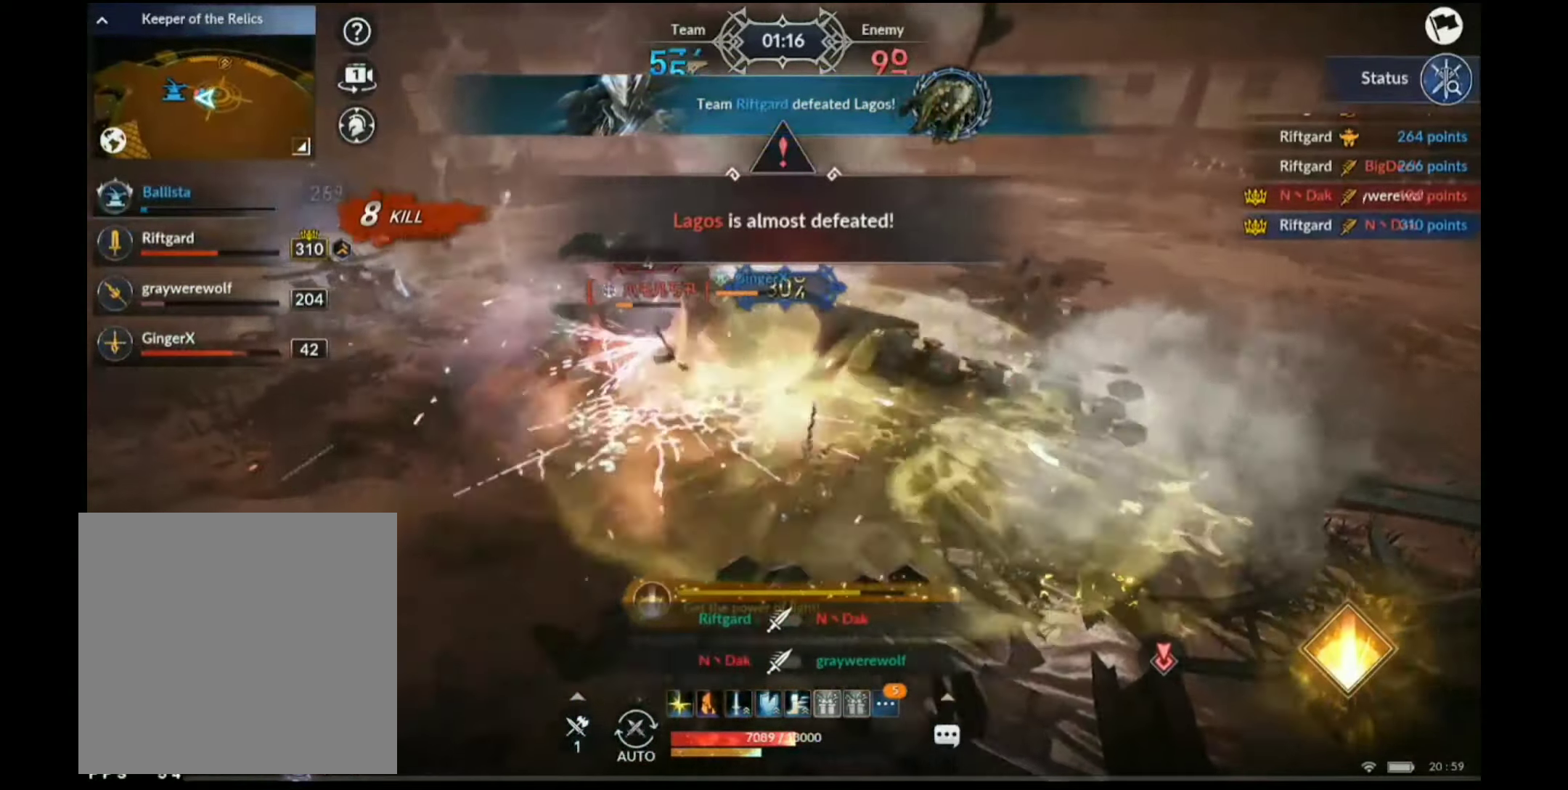
{"buttons": [], "left_stick": "left", "right_stick": "center", "events": [[183, "left_stick", "up"], [467, "left_stick", "left"]]}
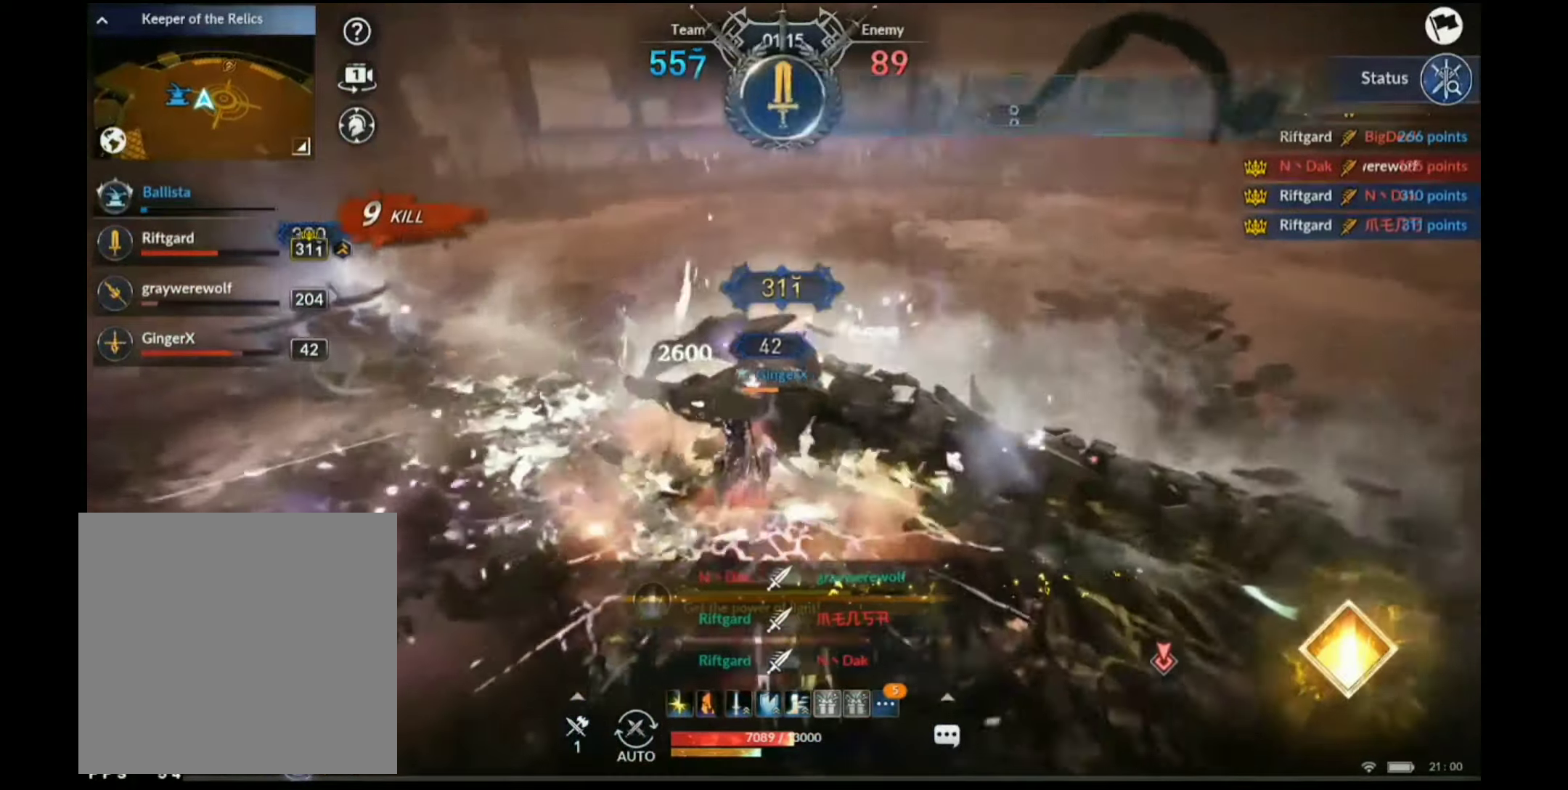
{"buttons": ["L1", "L2"], "left_stick": "up-left", "right_stick": "center", "events": [[83, "right_stick", "right"], [150, "left_stick", "down"], [267, "left_stick", "right"], [267, "right_stick", "center"], [400, "left_stick", "up"], [450, "left_stick", "up-left"], [483, "L1", "down"], [500, "L2", "down"]]}
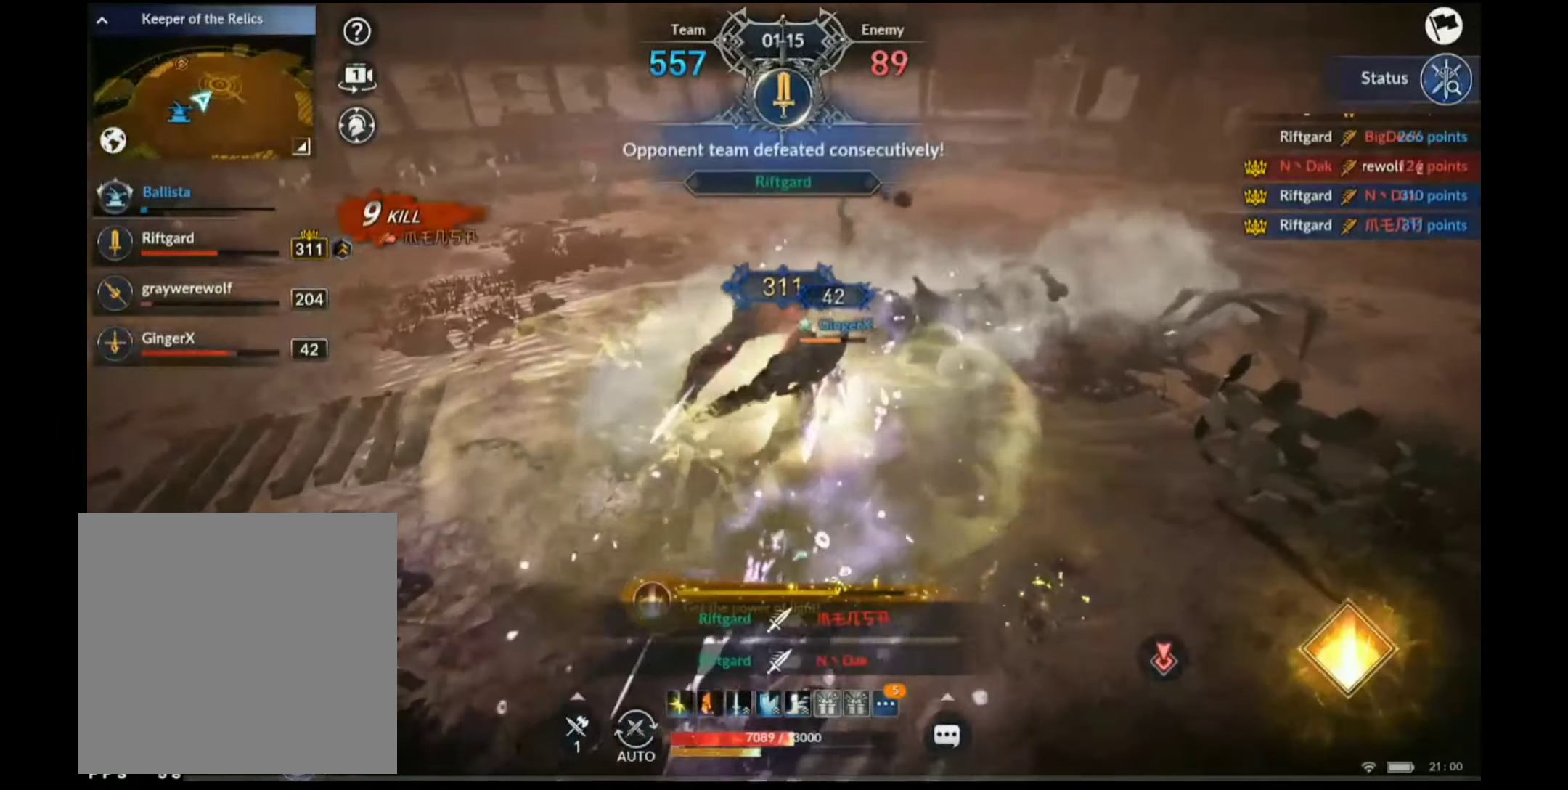
{"buttons": [], "left_stick": "up", "right_stick": "center", "events": [[67, "L2", "up"], [100, "L1", "up"], [283, "right_stick", "left"], [350, "left_stick", "up"], [383, "right_stick", "center"]]}
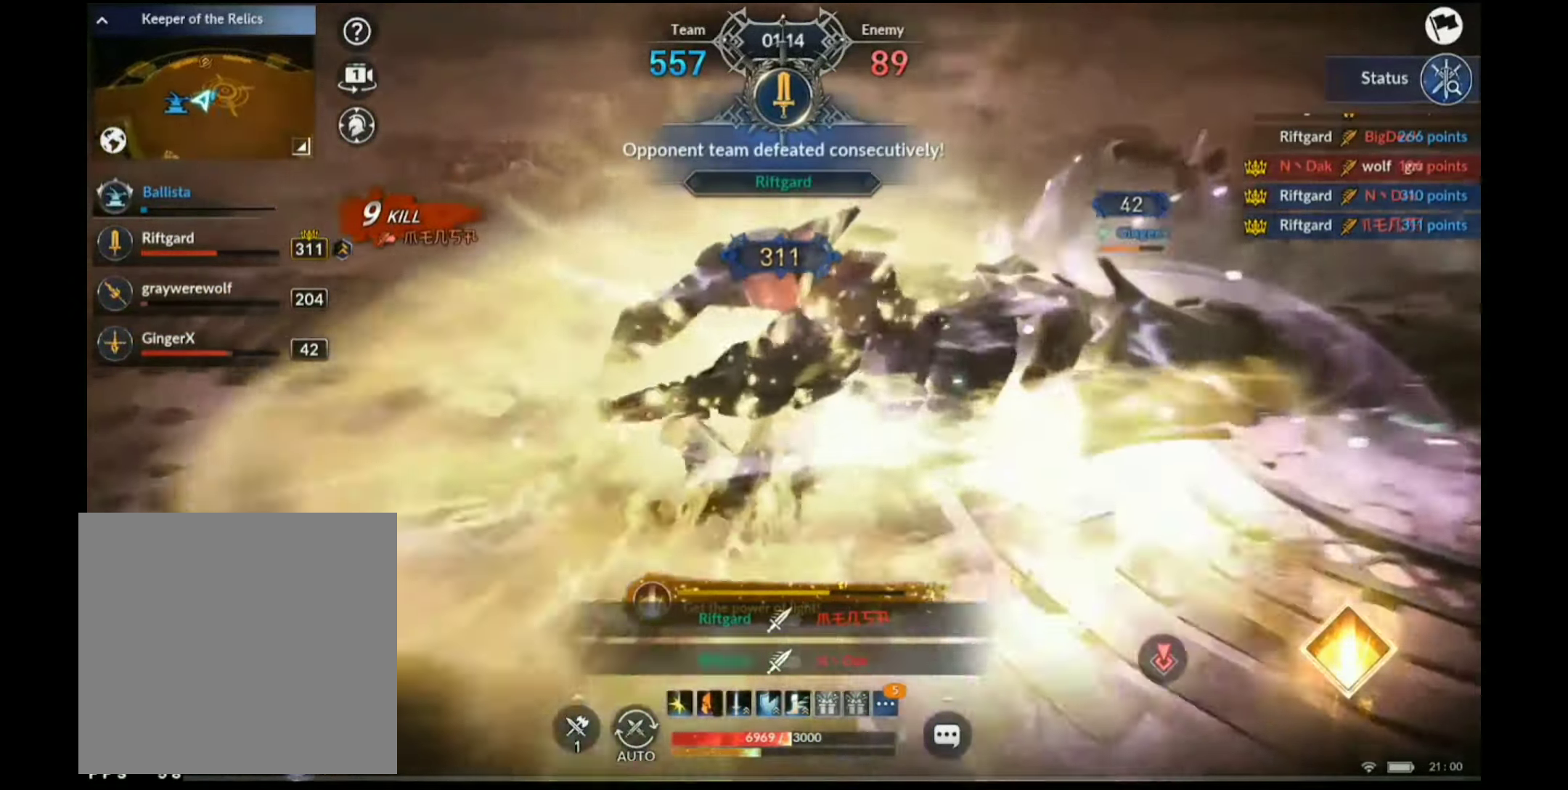
{"buttons": [], "left_stick": "up", "right_stick": "center", "events": [[117, "R1", "down"], [217, "R1", "up"], [300, "Y", "down"], [400, "Y", "up"]]}
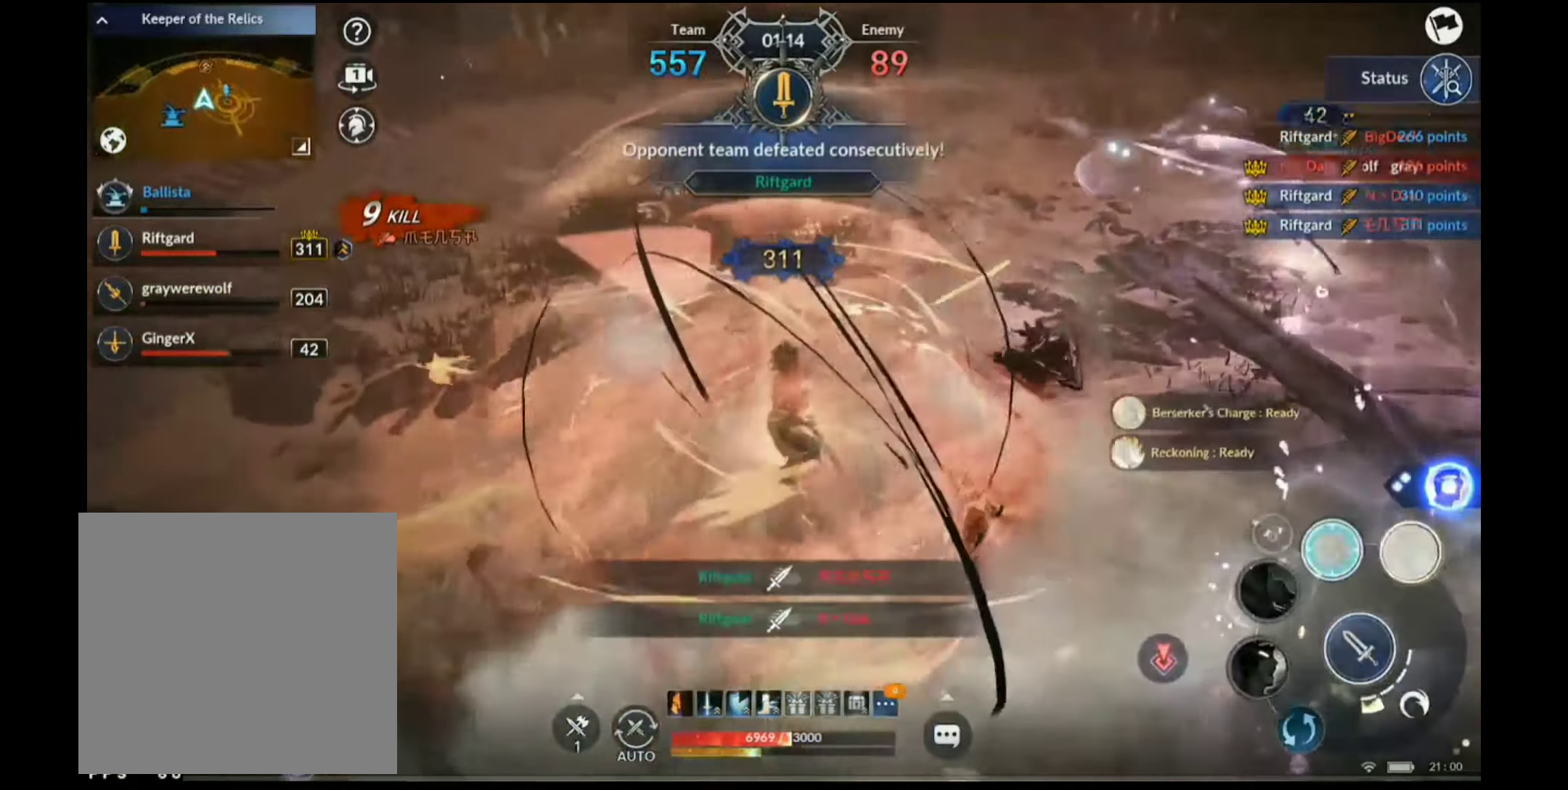
{"buttons": [], "left_stick": "up", "right_stick": "center", "events": [[383, "R1", "down"], [467, "R1", "up"]]}
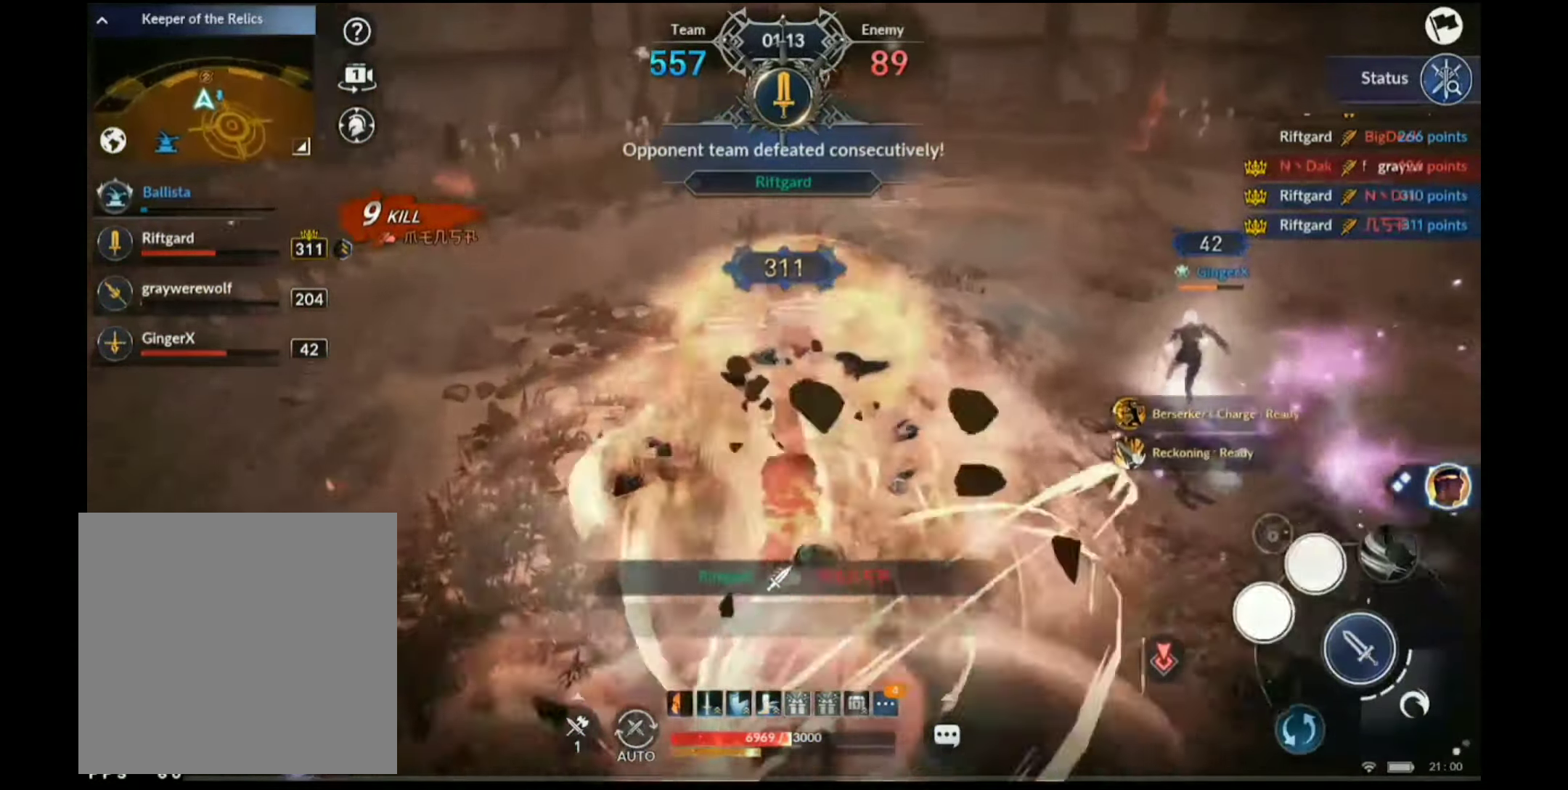
{"buttons": ["Y"], "left_stick": "center", "right_stick": "center", "events": [[250, "Y", "down"], [283, "left_stick", "center"]]}
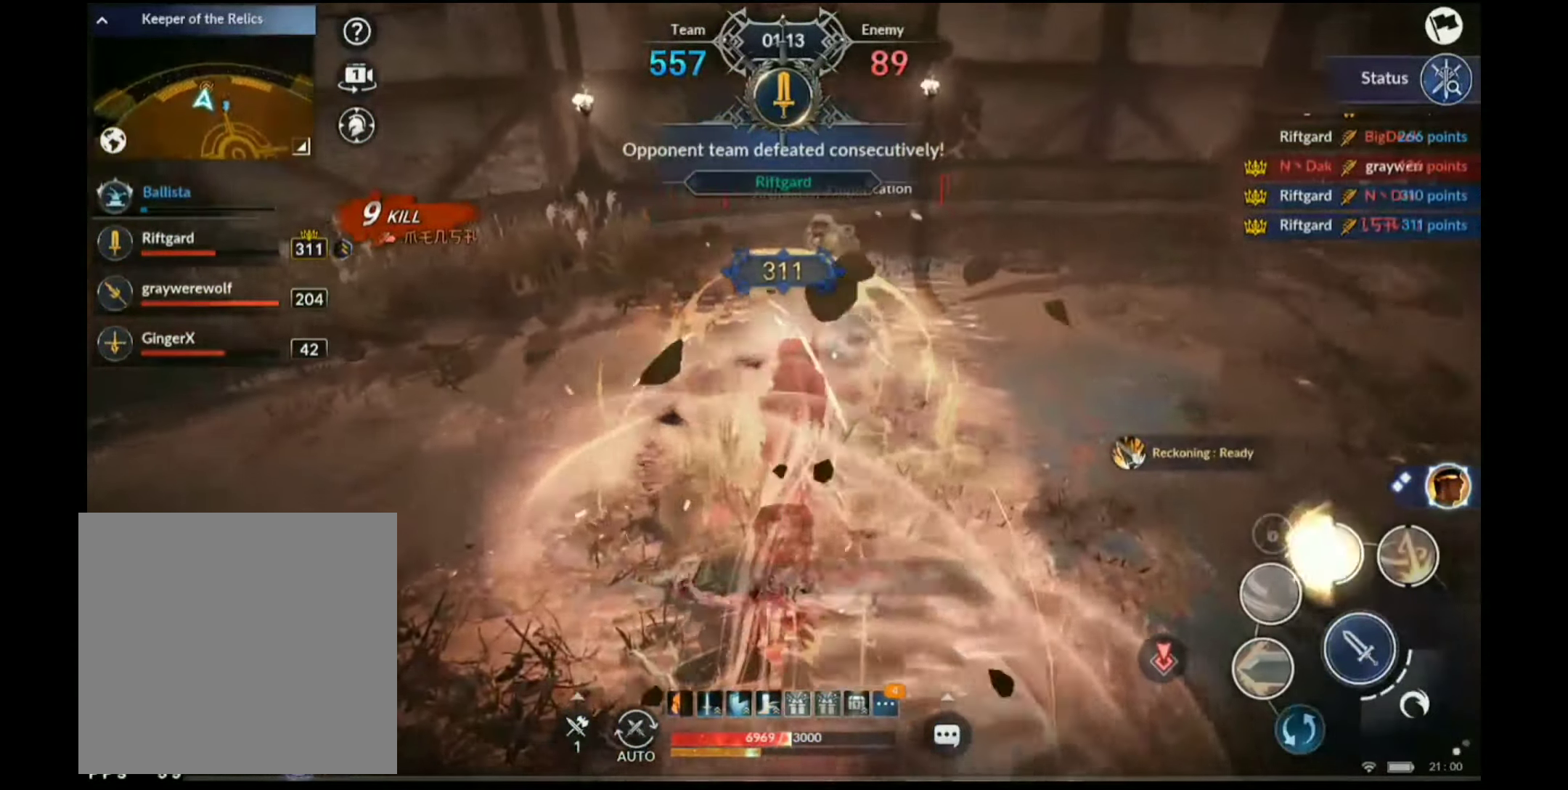
{"buttons": ["X"], "left_stick": "down", "right_stick": "center", "events": [[133, "Y", "up"], [183, "left_stick", "down"], [283, "X", "down"]]}